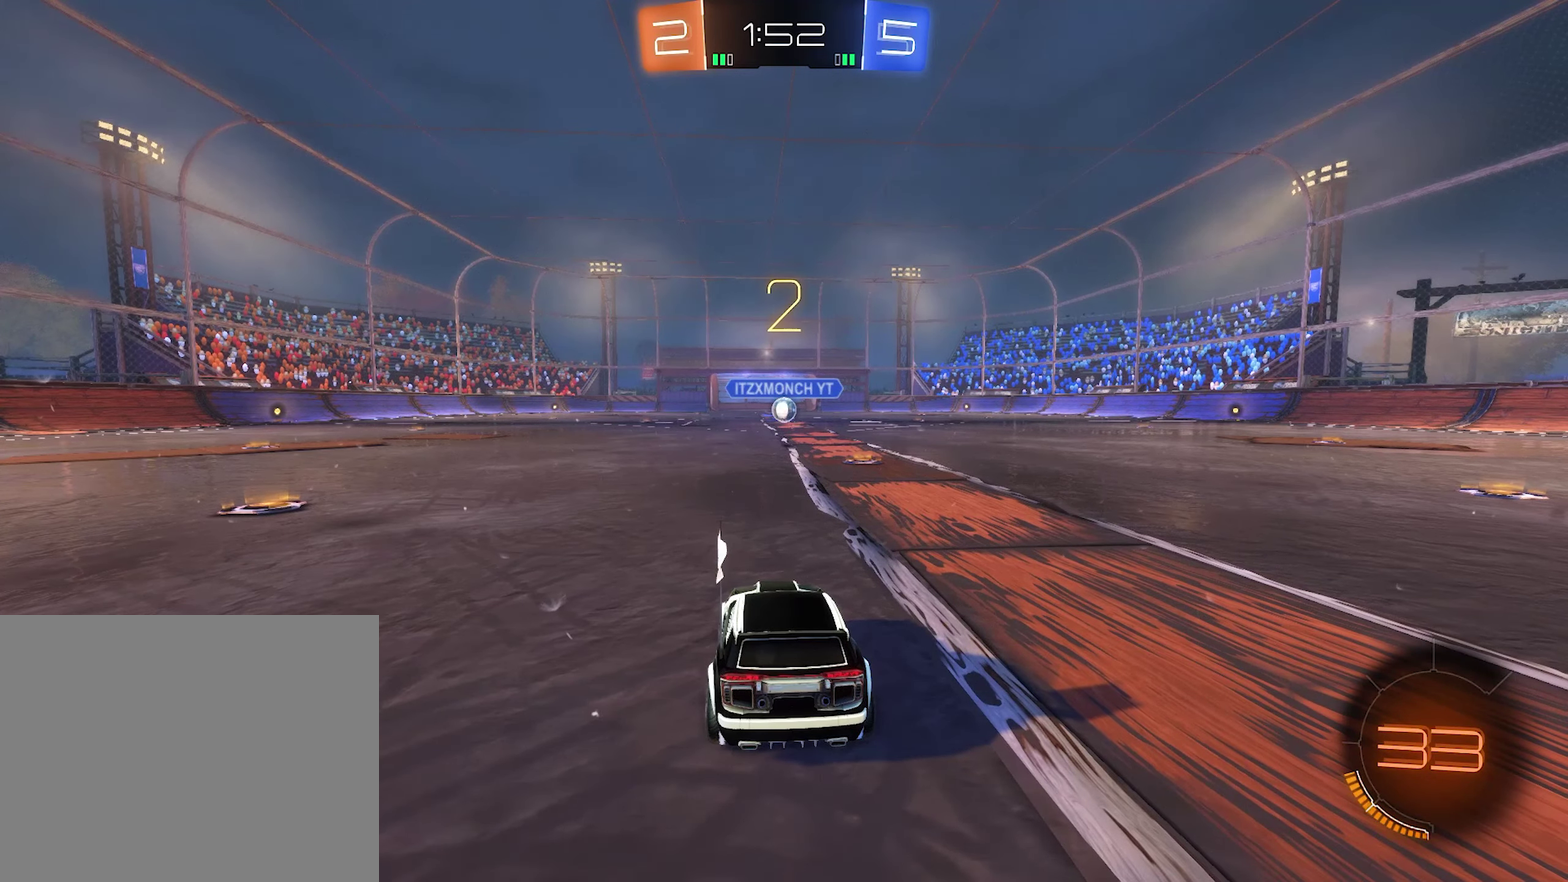
Gameplay with a controller (Xbox layout); each line is a JSON object with the inputs held at the frame after it. "events" lists button and stick changes between this image and that frame as [ms after this image, input, new state], when the widget could be followed in between.
{"buttons": ["Y"], "left_stick": "center", "right_stick": "center", "events": [[250, "Y", "down"], [350, "Y", "up"], [483, "Y", "down"]]}
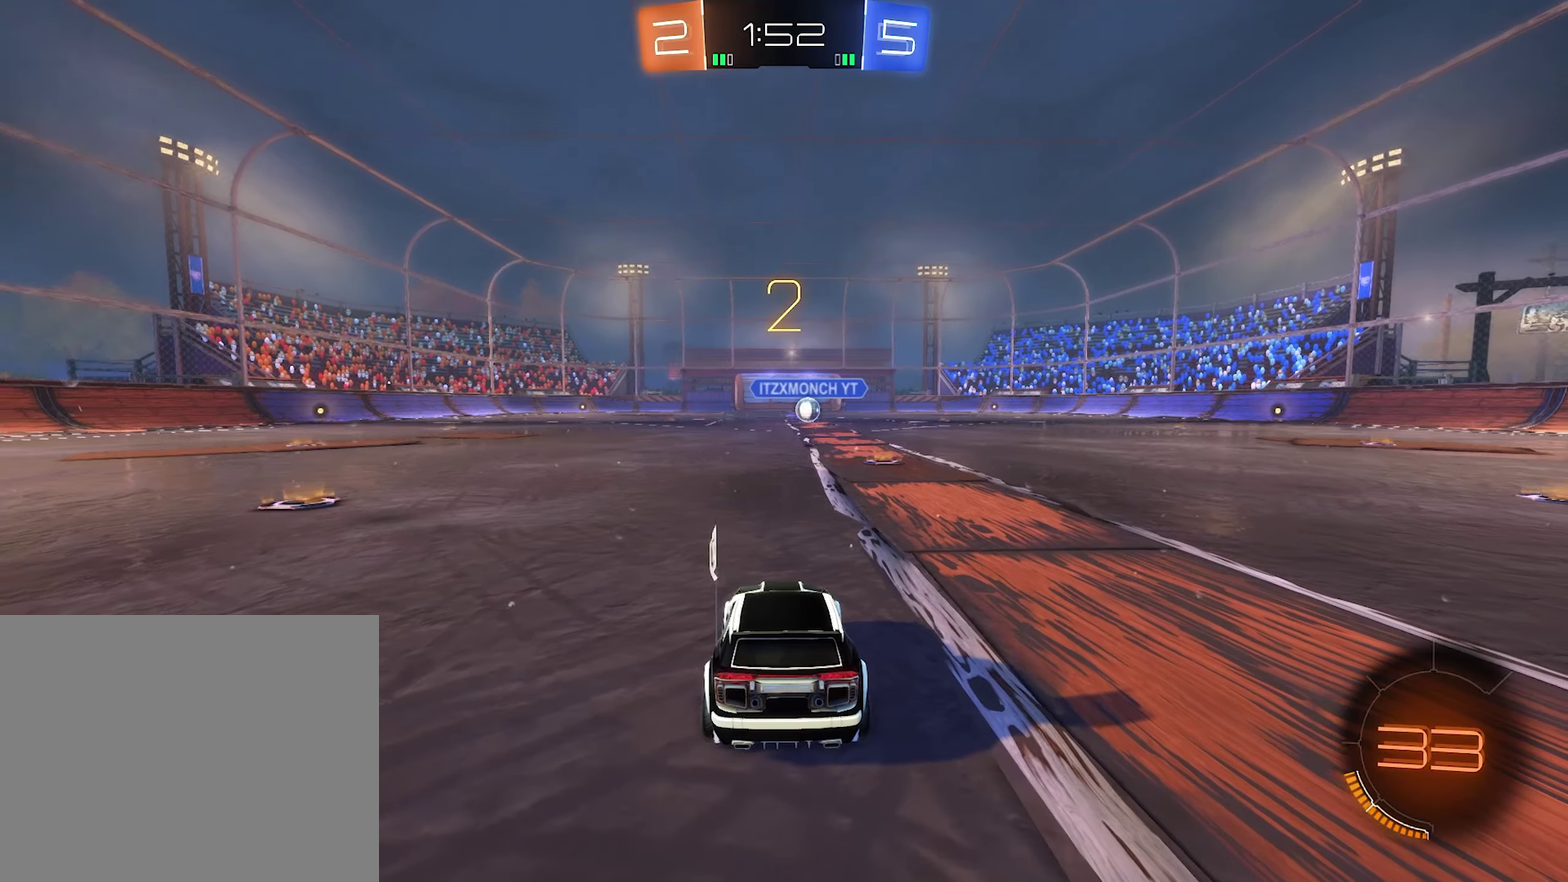
{"buttons": [], "left_stick": "center", "right_stick": "left", "events": [[117, "Y", "up"], [450, "right_stick", "left"]]}
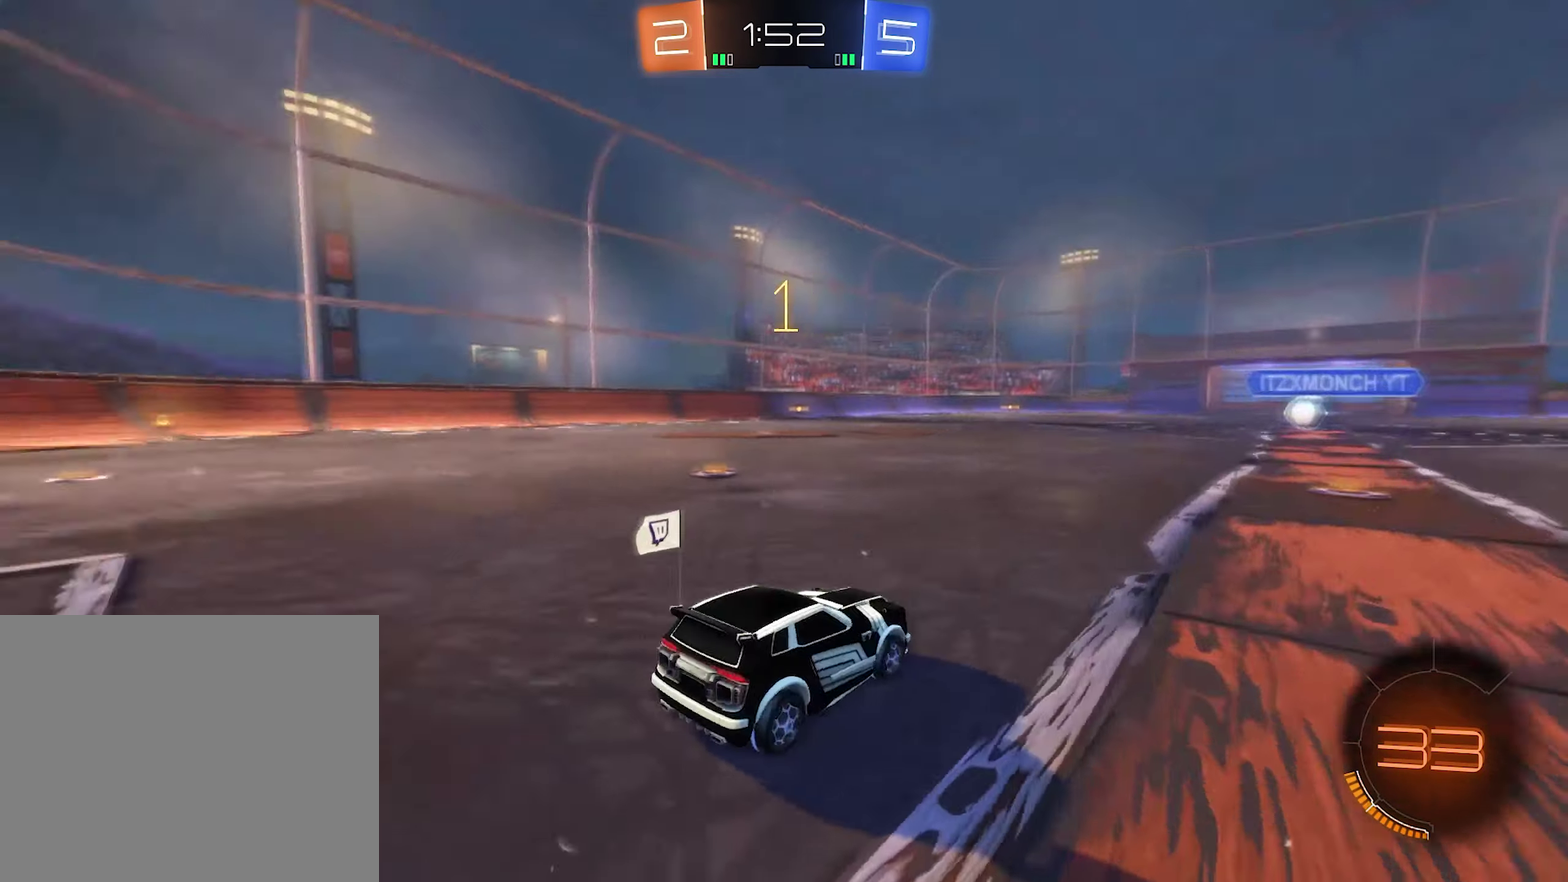
{"buttons": ["B", "R2"], "left_stick": "center", "right_stick": "center", "events": [[150, "right_stick", "center"], [183, "R2", "down"], [450, "B", "down"]]}
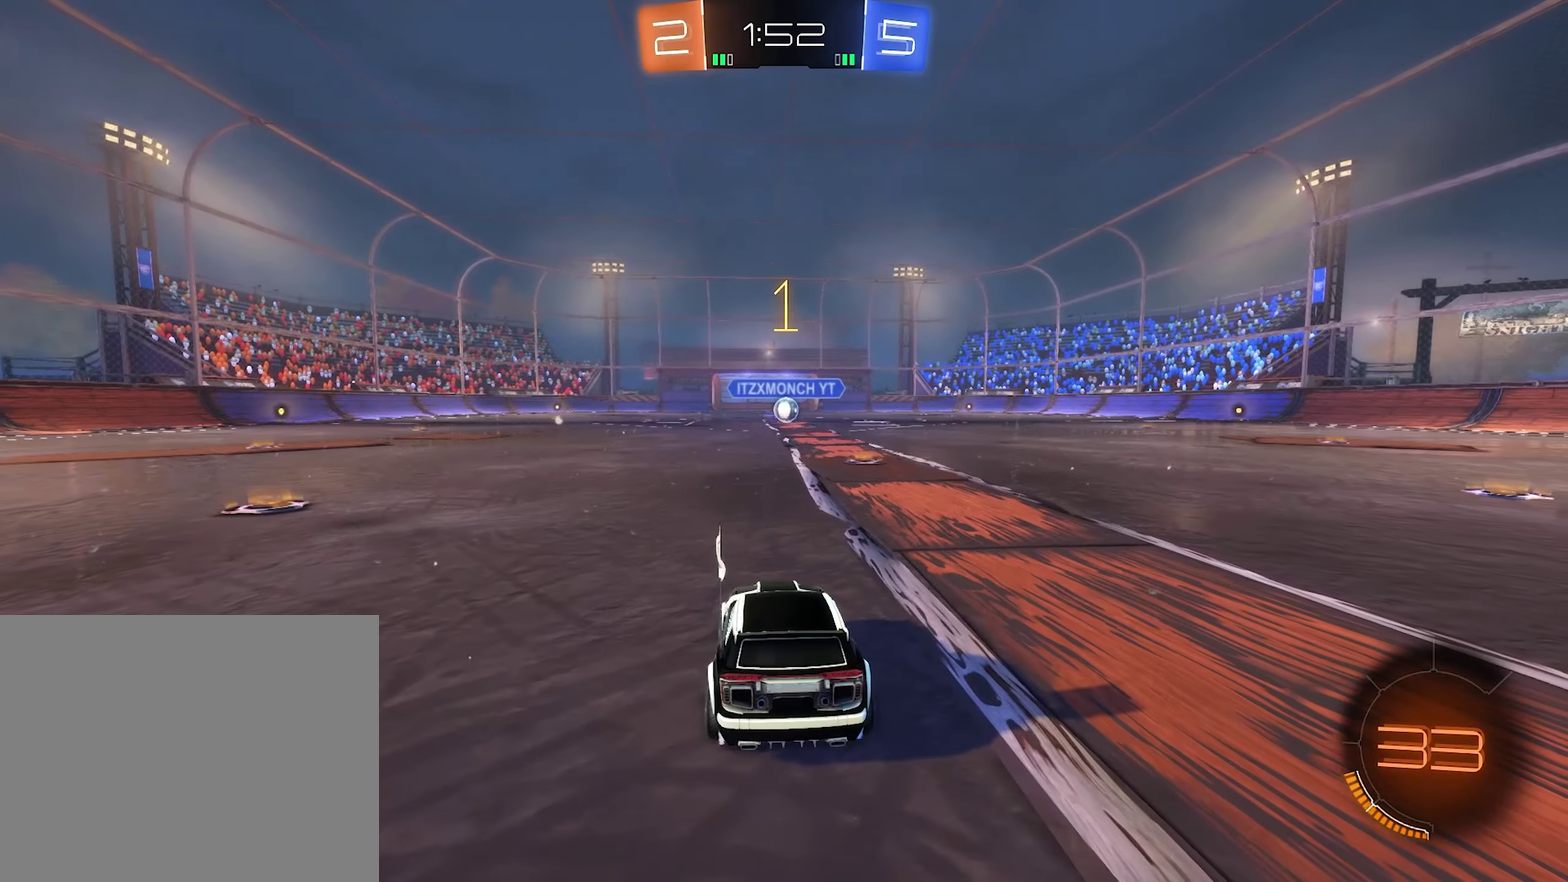
{"buttons": ["B", "R2"], "left_stick": "center", "right_stick": "center", "events": [[150, "left_stick", "right"], [317, "left_stick", "center"]]}
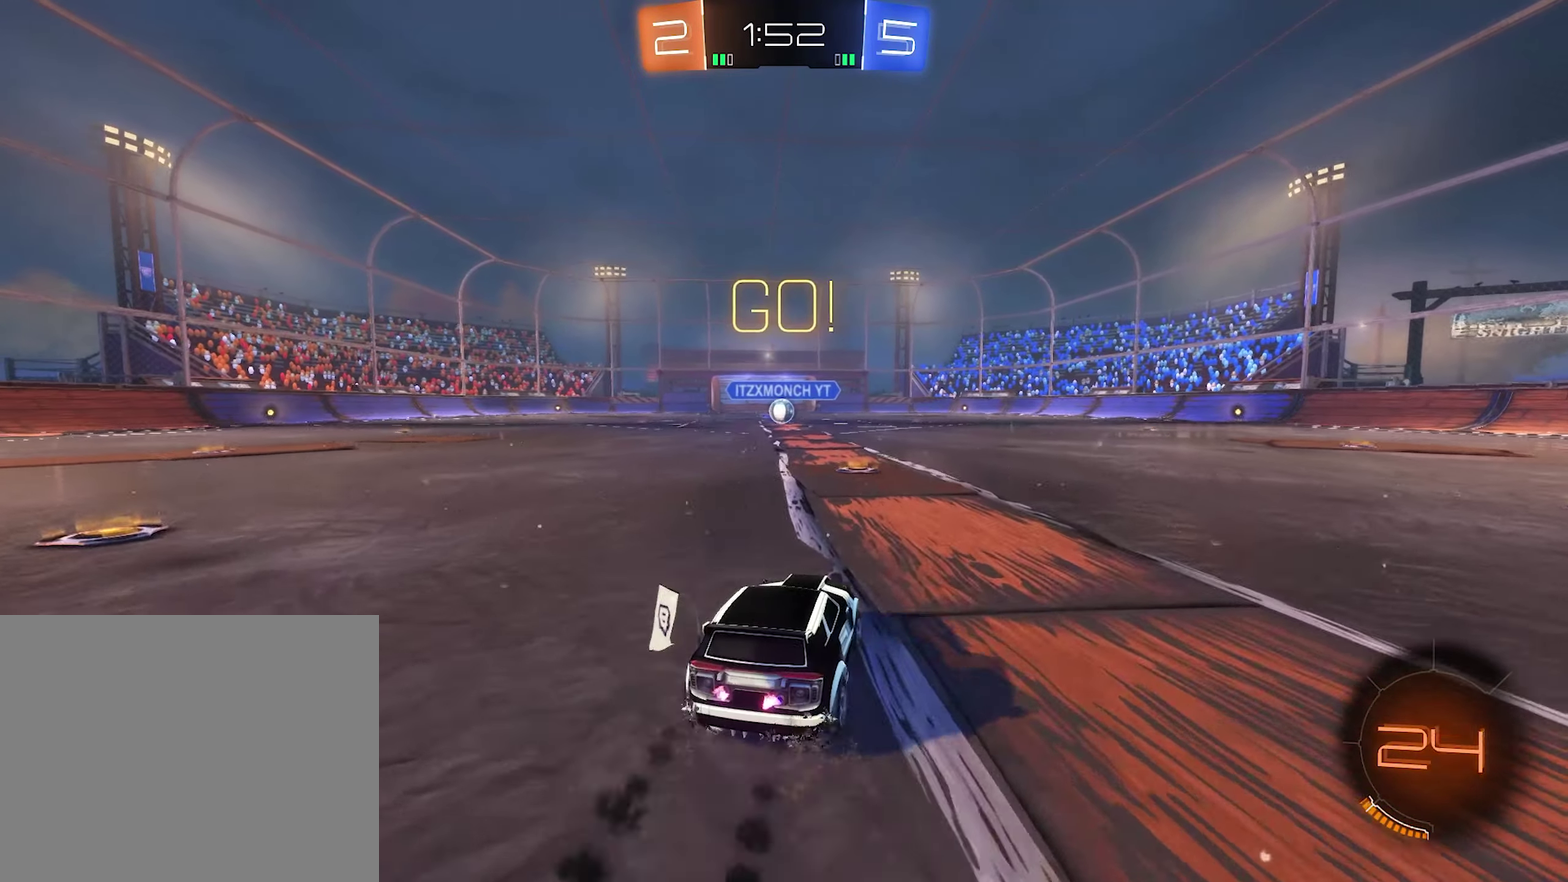
{"buttons": ["A", "B", "R2", "L3"], "left_stick": "down-left", "right_stick": "center"}
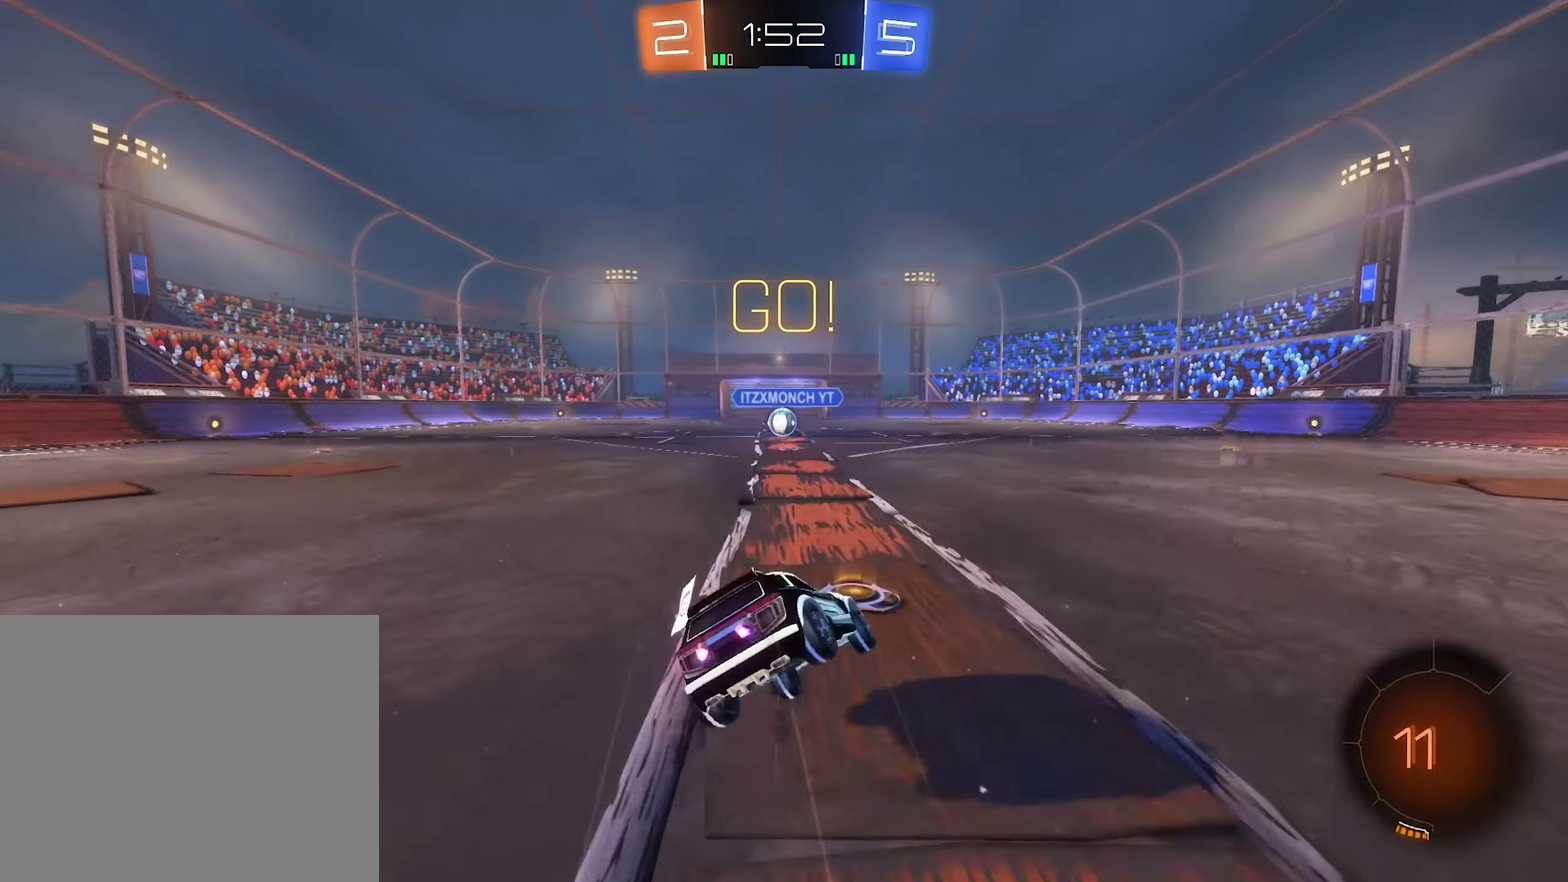
{"buttons": ["L1", "R2"], "left_stick": "down-left", "right_stick": "center"}
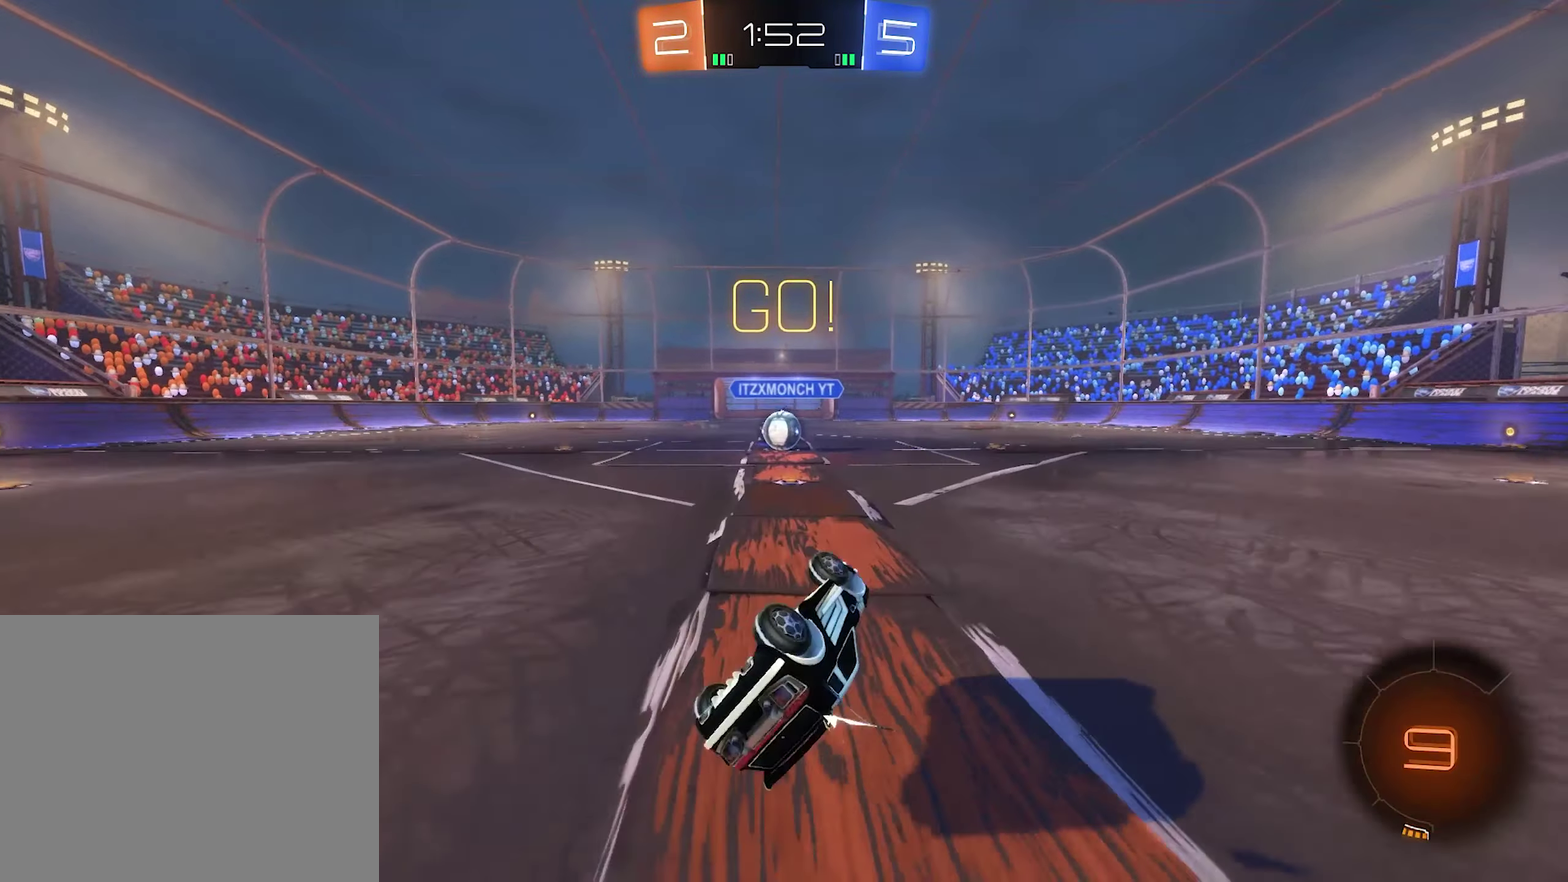
{"buttons": ["R2"], "left_stick": "left", "right_stick": "center", "events": [[50, "B", "down"], [283, "L1", "up"], [283, "left_stick", "center"], [350, "B", "up"], [417, "left_stick", "left"]]}
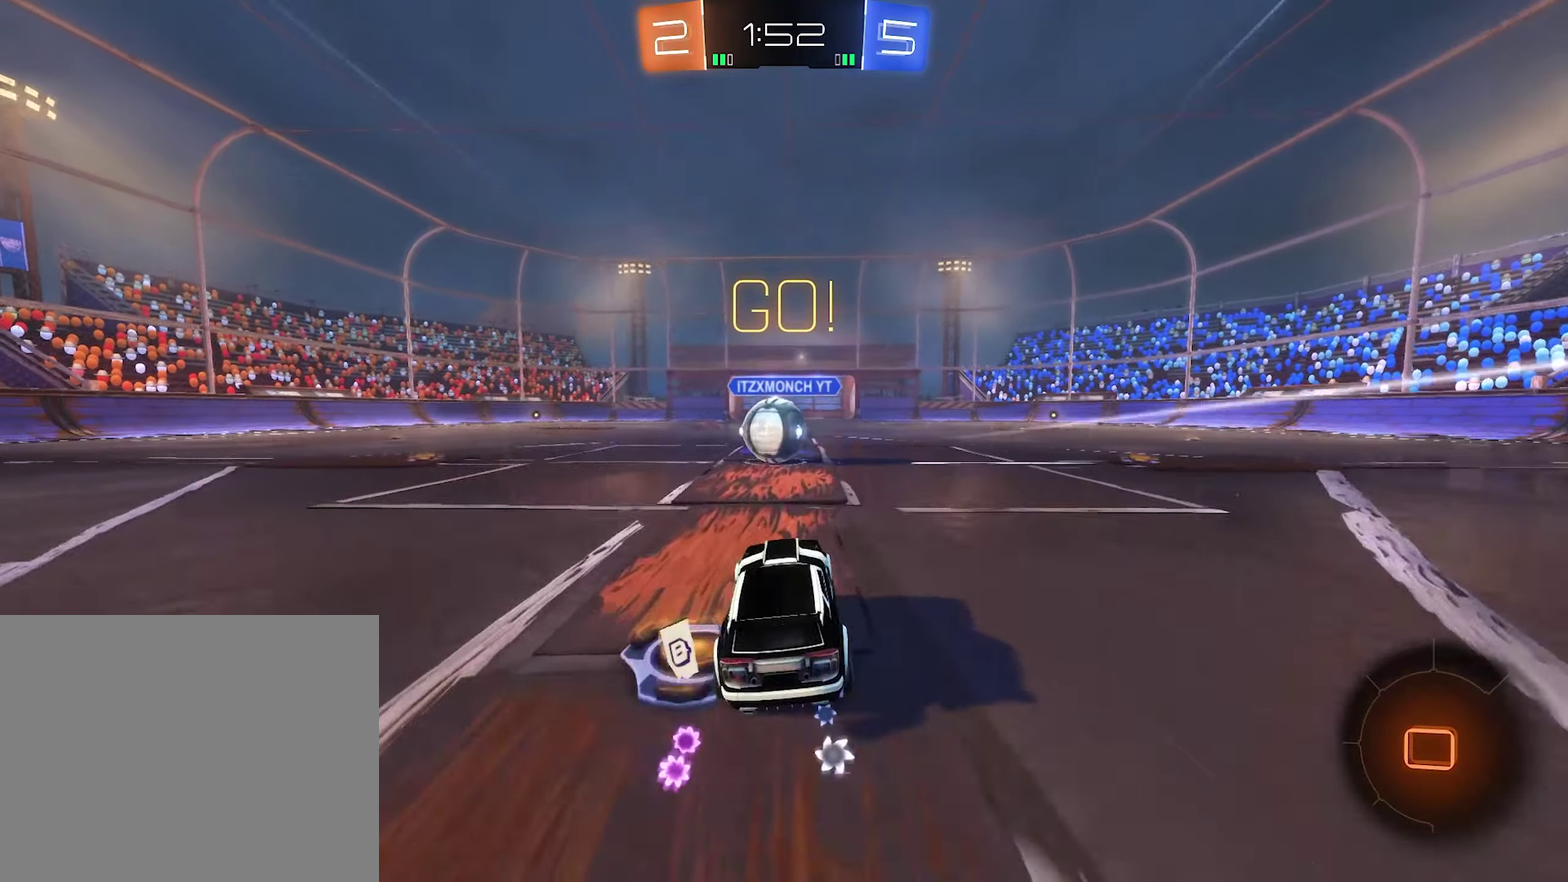
{"buttons": ["A", "L1", "R2", "L3"], "left_stick": "left", "right_stick": "center"}
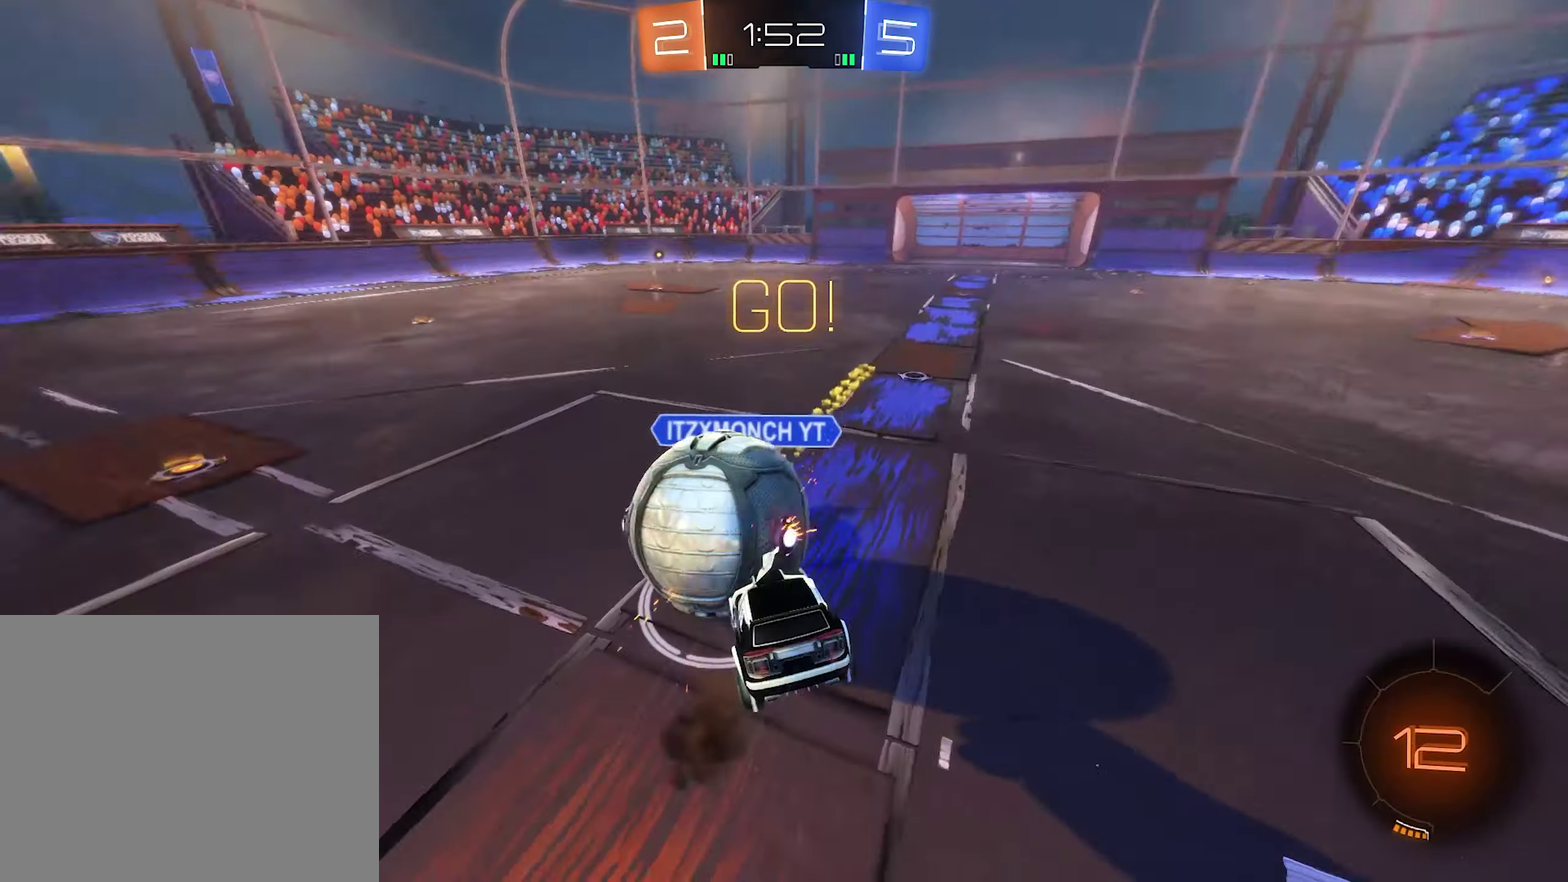
{"buttons": [], "left_stick": "left", "right_stick": "center"}
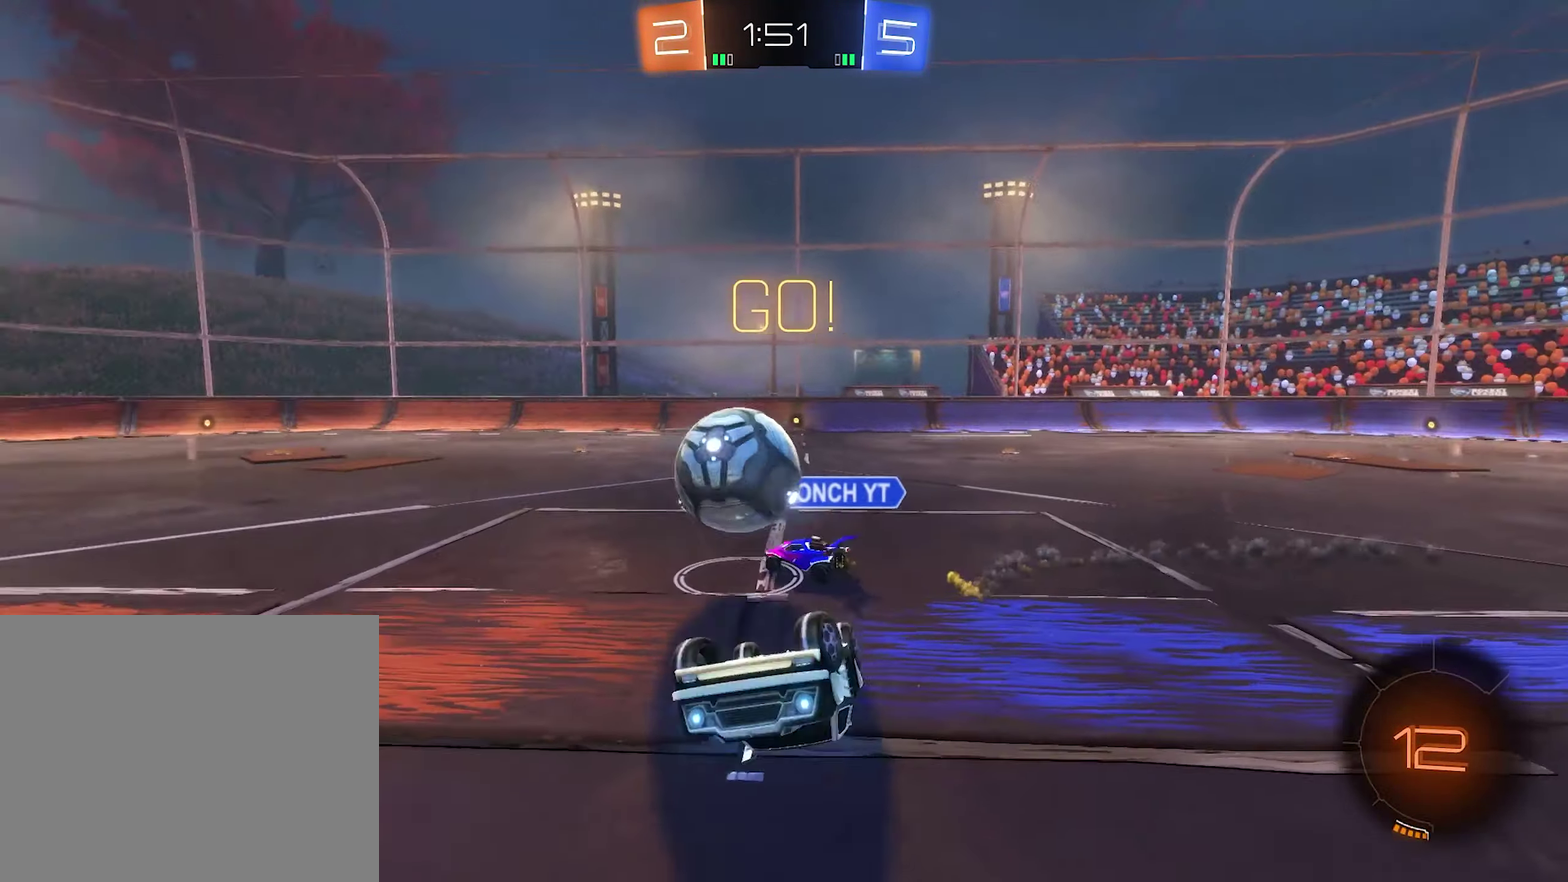
{"buttons": [], "left_stick": "left", "right_stick": "center", "events": [[183, "R1", "down"], [483, "R1", "up"]]}
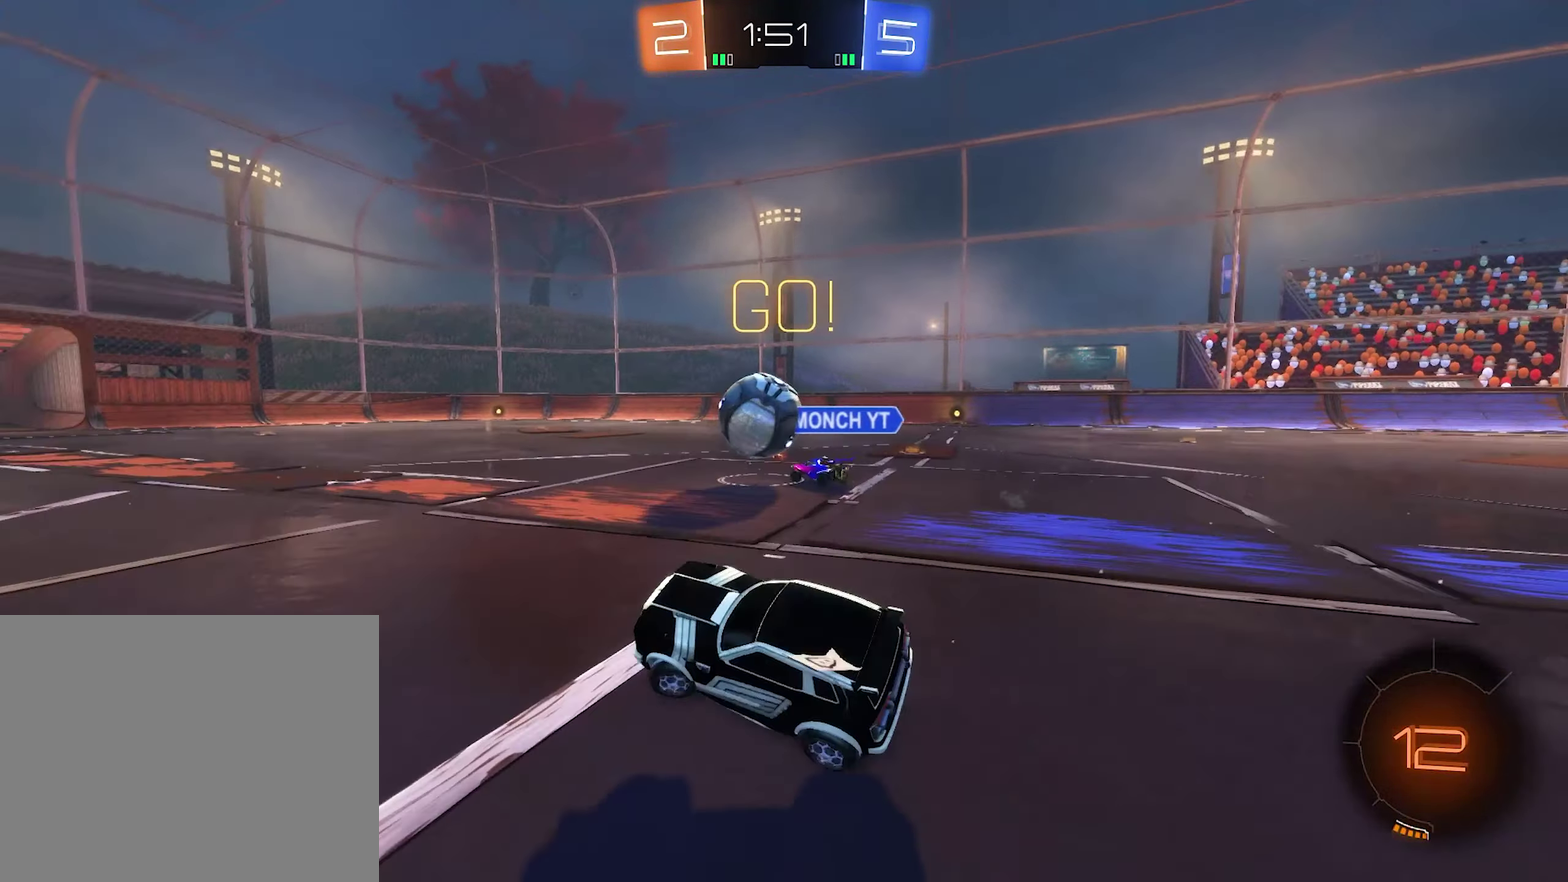
{"buttons": ["B", "R2"], "left_stick": "center", "right_stick": "center", "events": [[17, "left_stick", "center"], [83, "B", "down"], [83, "R2", "down"], [316, "left_stick", "right"], [483, "left_stick", "center"]]}
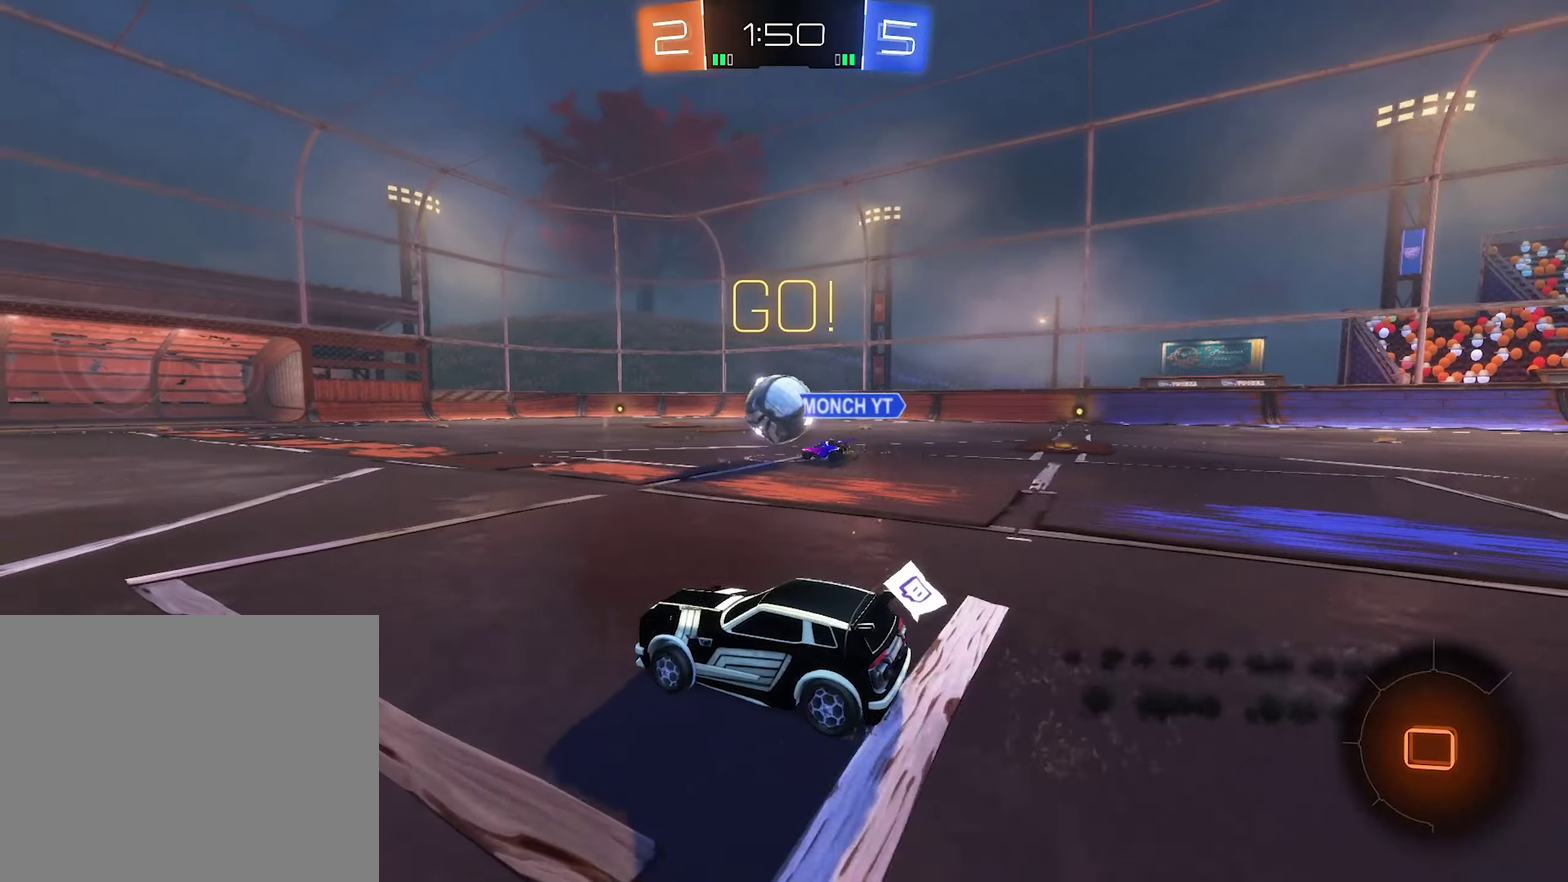
{"buttons": ["A", "R2"], "left_stick": "up", "right_stick": "center", "events": [[67, "left_stick", "right"], [167, "left_stick", "up"], [233, "B", "up"], [300, "A", "down"], [367, "A", "up"], [433, "A", "down"]]}
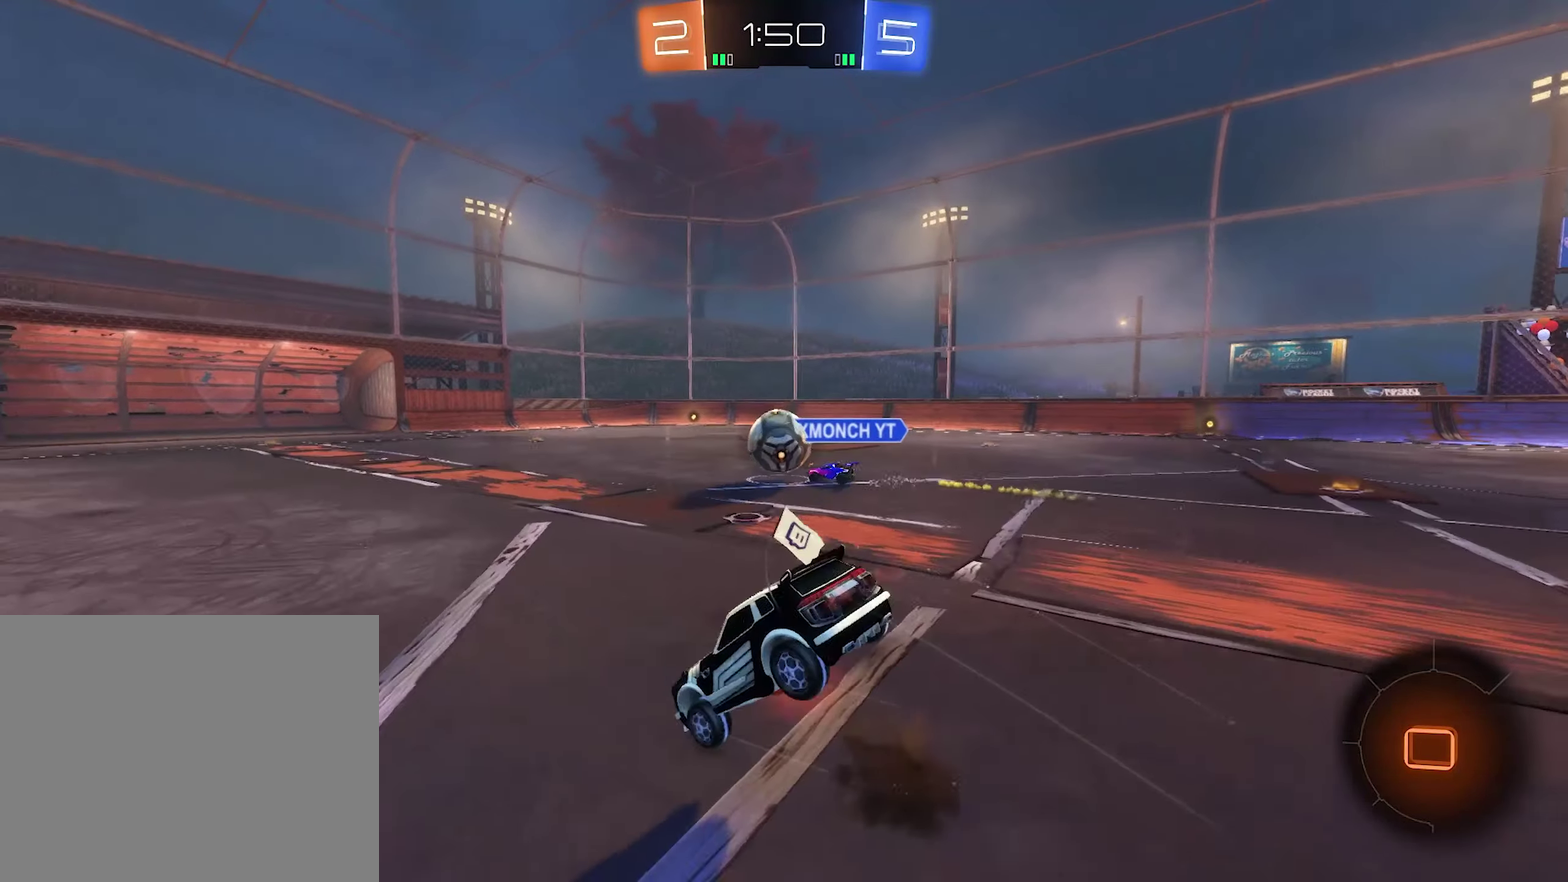
{"buttons": ["R2"], "left_stick": "center", "right_stick": "center", "events": [[133, "left_stick", "center"], [233, "A", "up"]]}
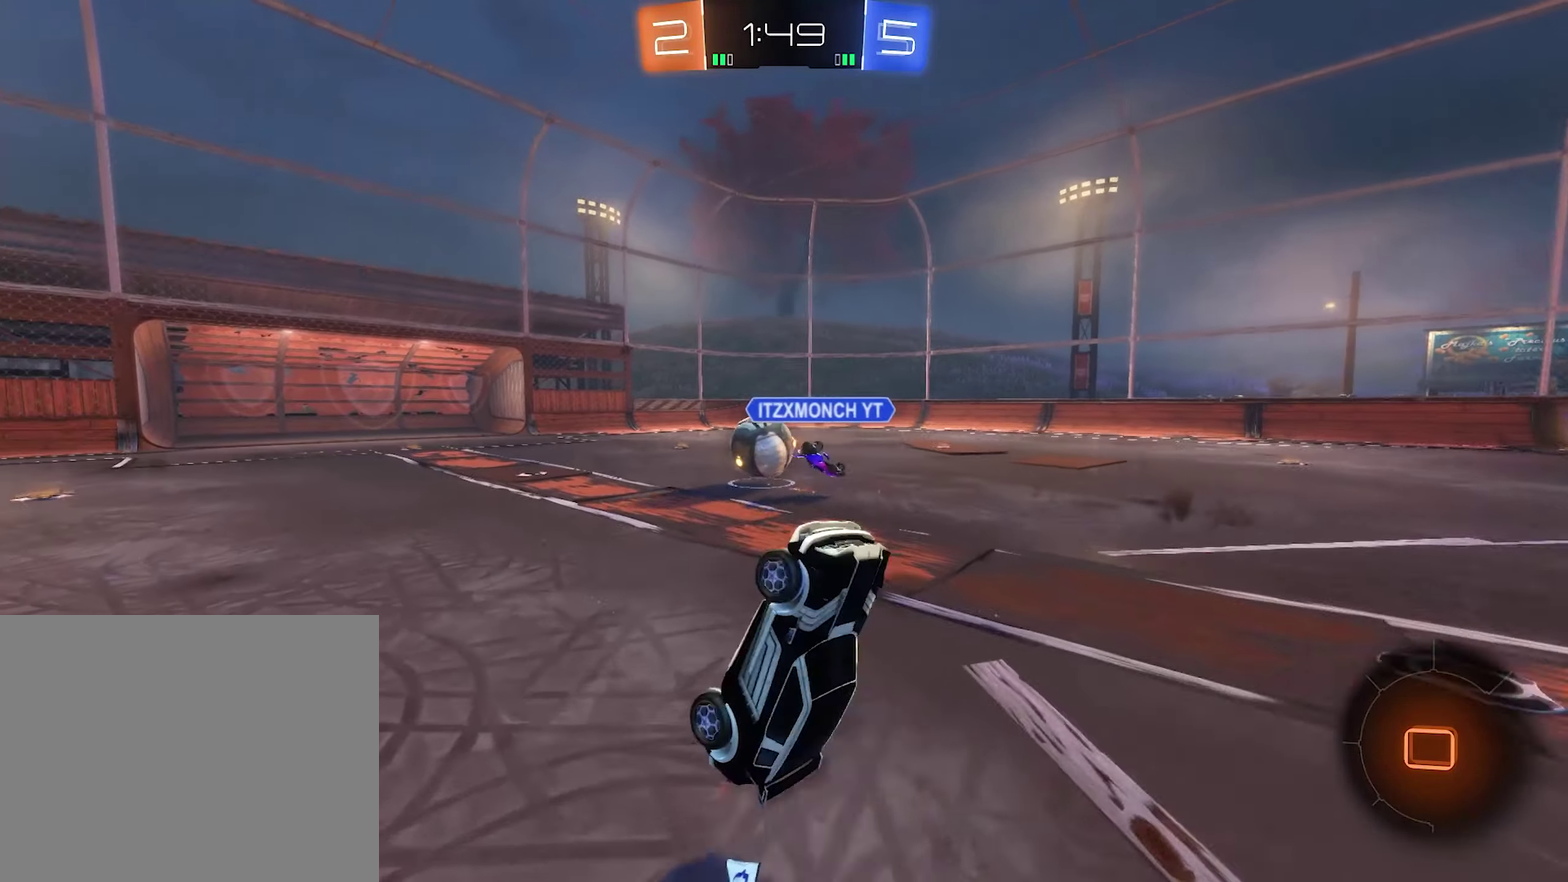
{"buttons": ["R2"], "left_stick": "center", "right_stick": "center", "events": []}
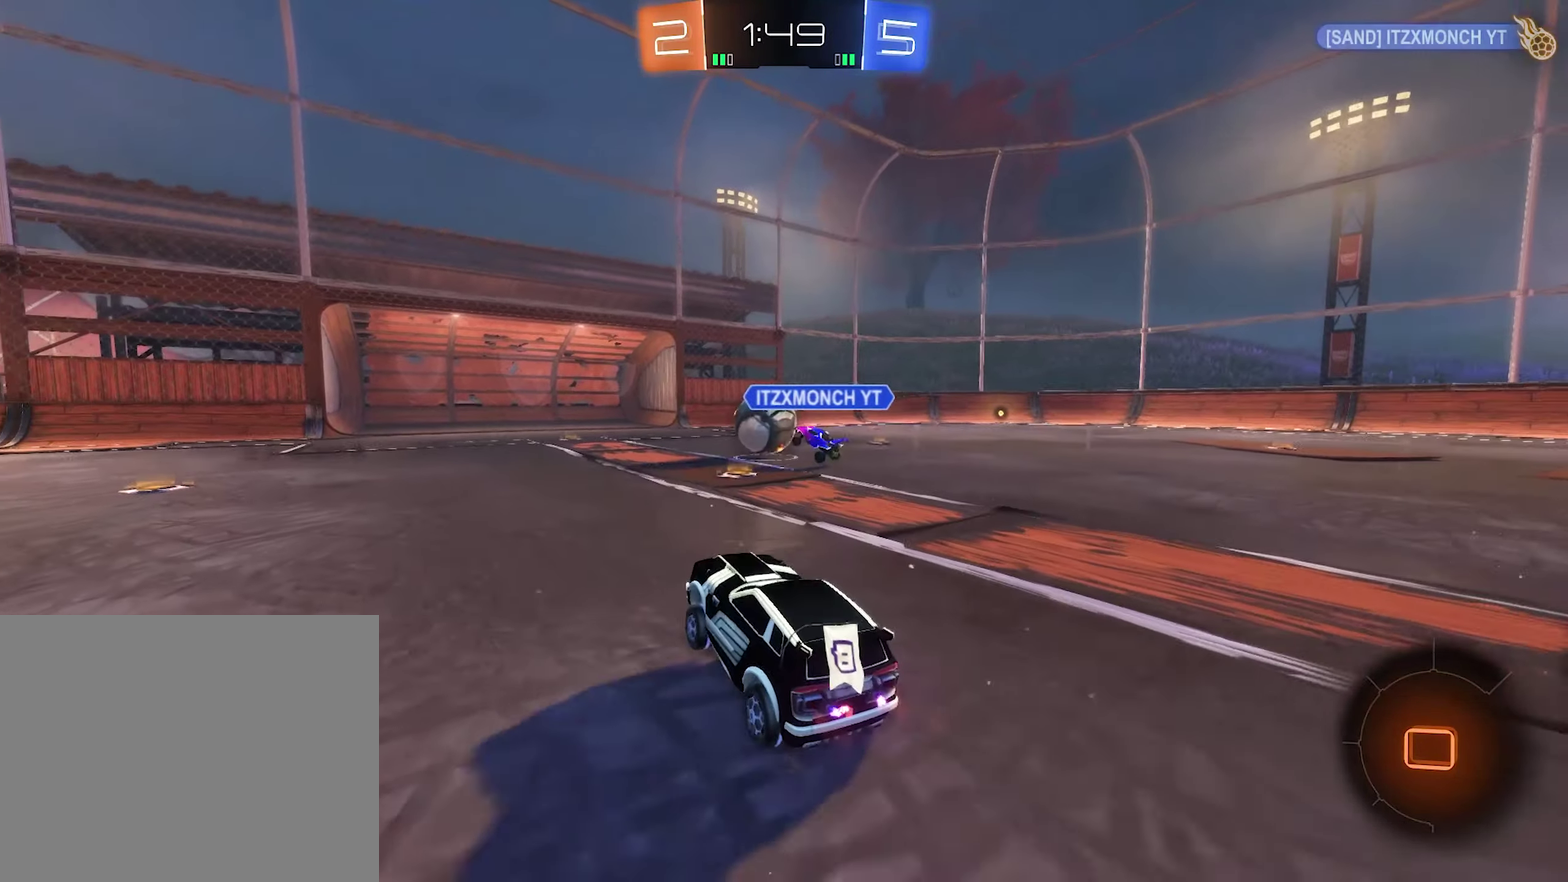
{"buttons": ["R2"], "left_stick": "center", "right_stick": "center", "events": [[33, "left_stick", "left"], [400, "left_stick", "center"]]}
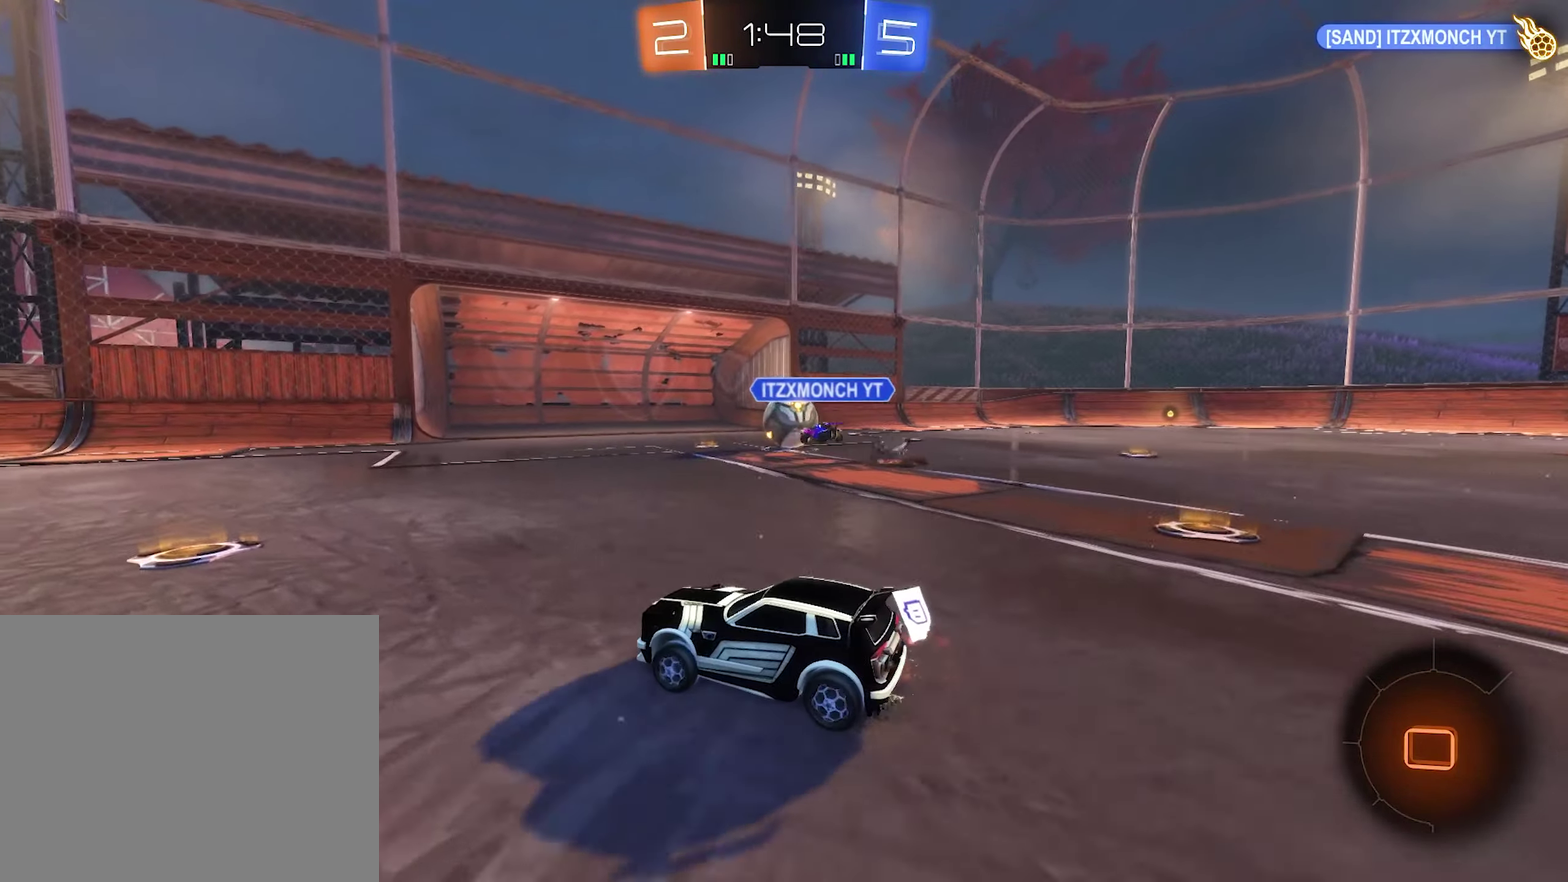
{"buttons": ["Y", "R2"], "left_stick": "down-left", "right_stick": "center", "events": [[400, "left_stick", "down-left"], [467, "Y", "down"]]}
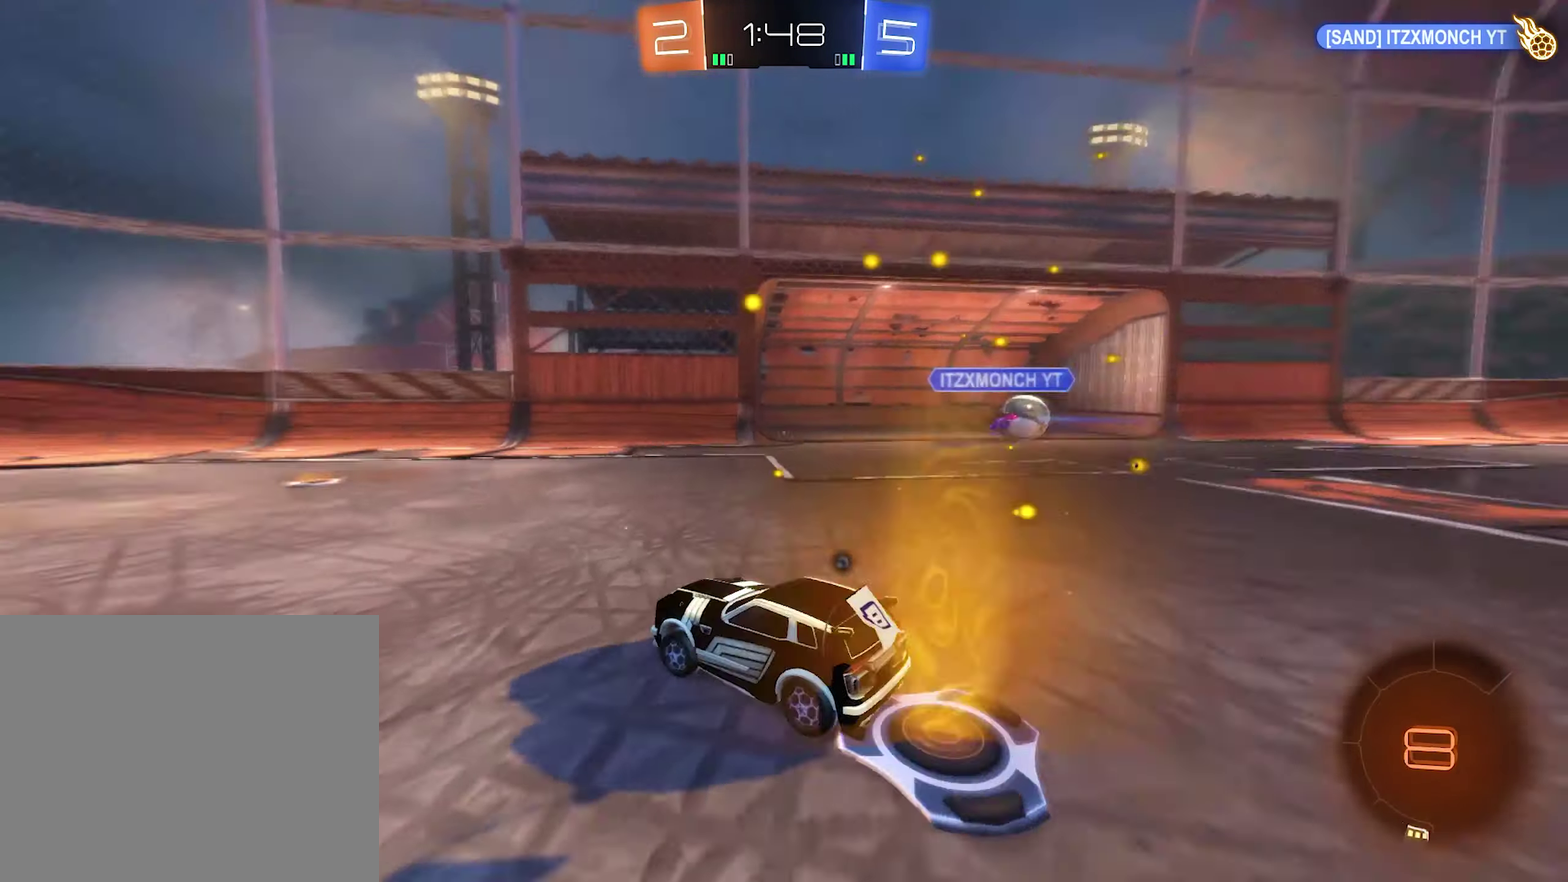
{"buttons": ["R2"], "left_stick": "center", "right_stick": "center", "events": [[133, "Y", "up"], [267, "left_stick", "left"], [367, "left_stick", "center"]]}
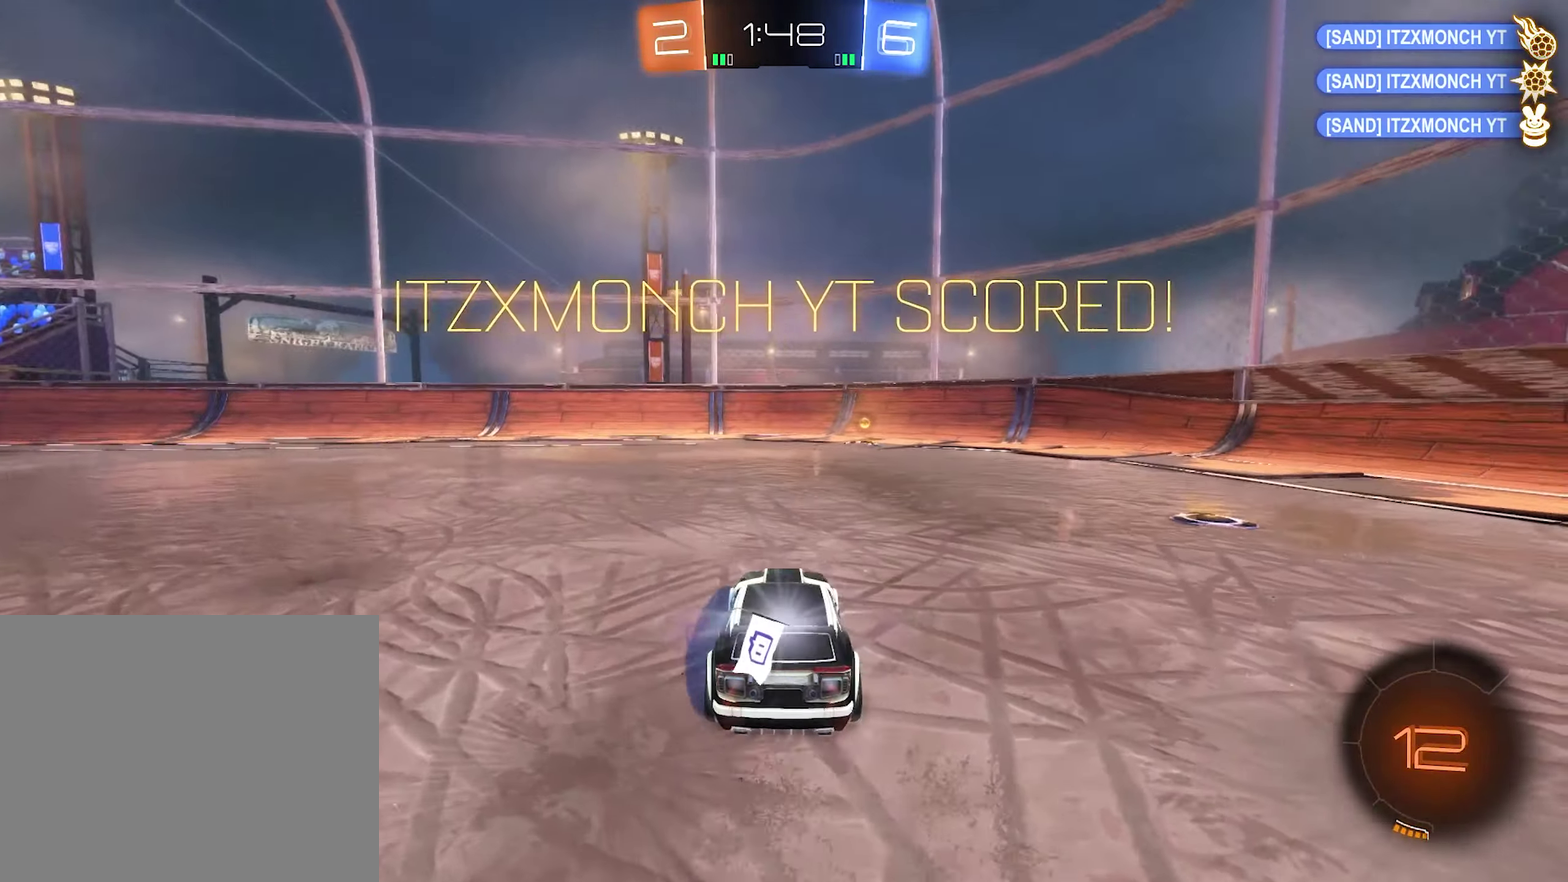
{"buttons": [], "left_stick": "right", "right_stick": "center", "events": [[433, "R2", "up"], [433, "left_stick", "right"]]}
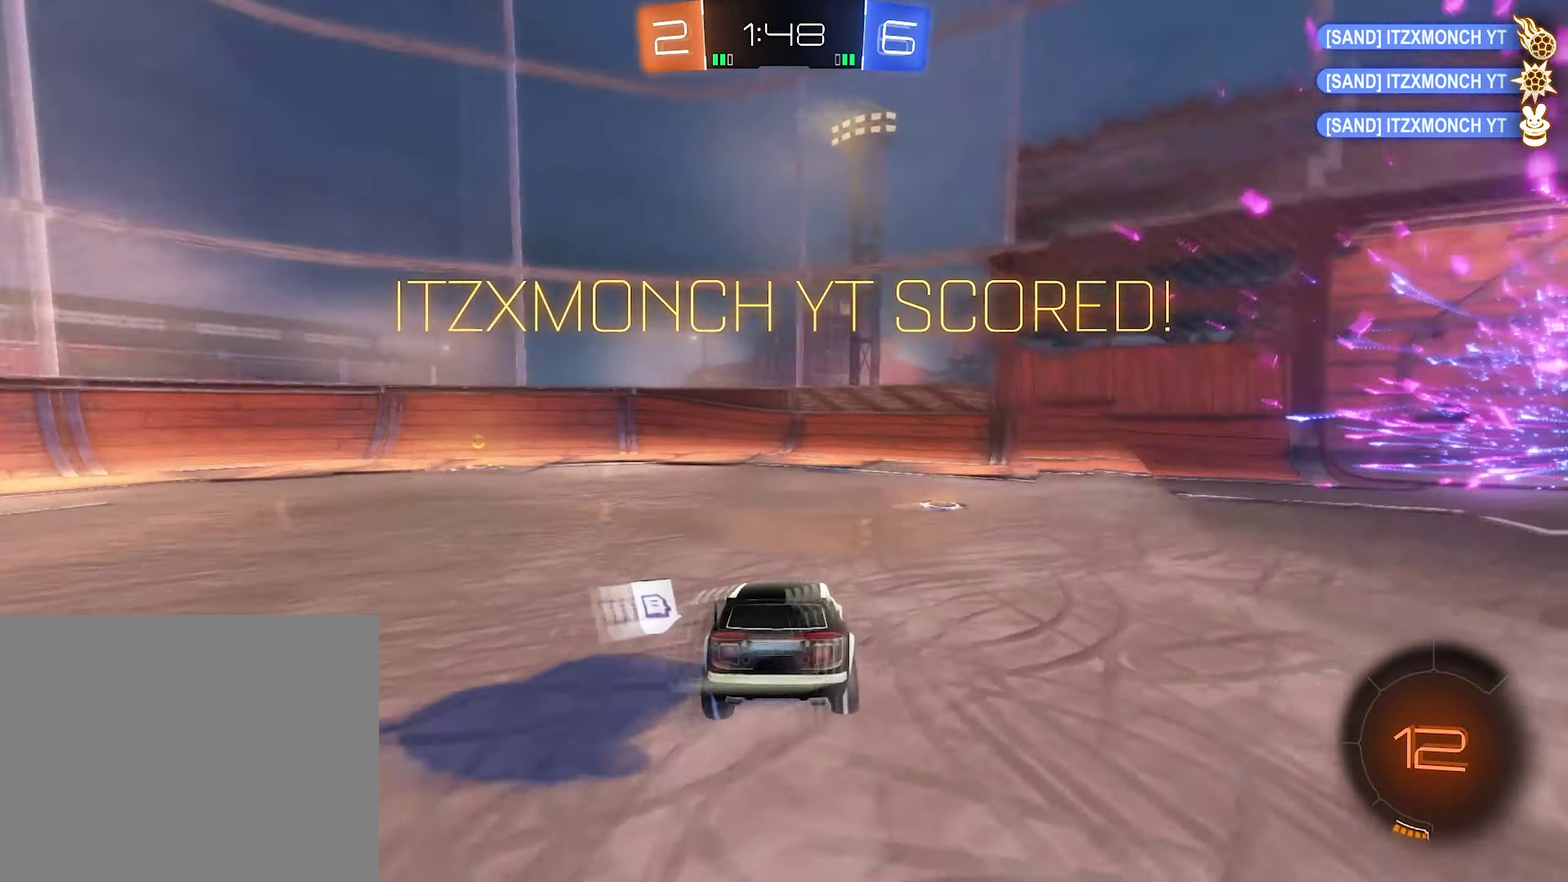
{"buttons": ["L1", "R2"], "left_stick": "right", "right_stick": "center", "events": [[500, "L1", "down"], [500, "R2", "down"]]}
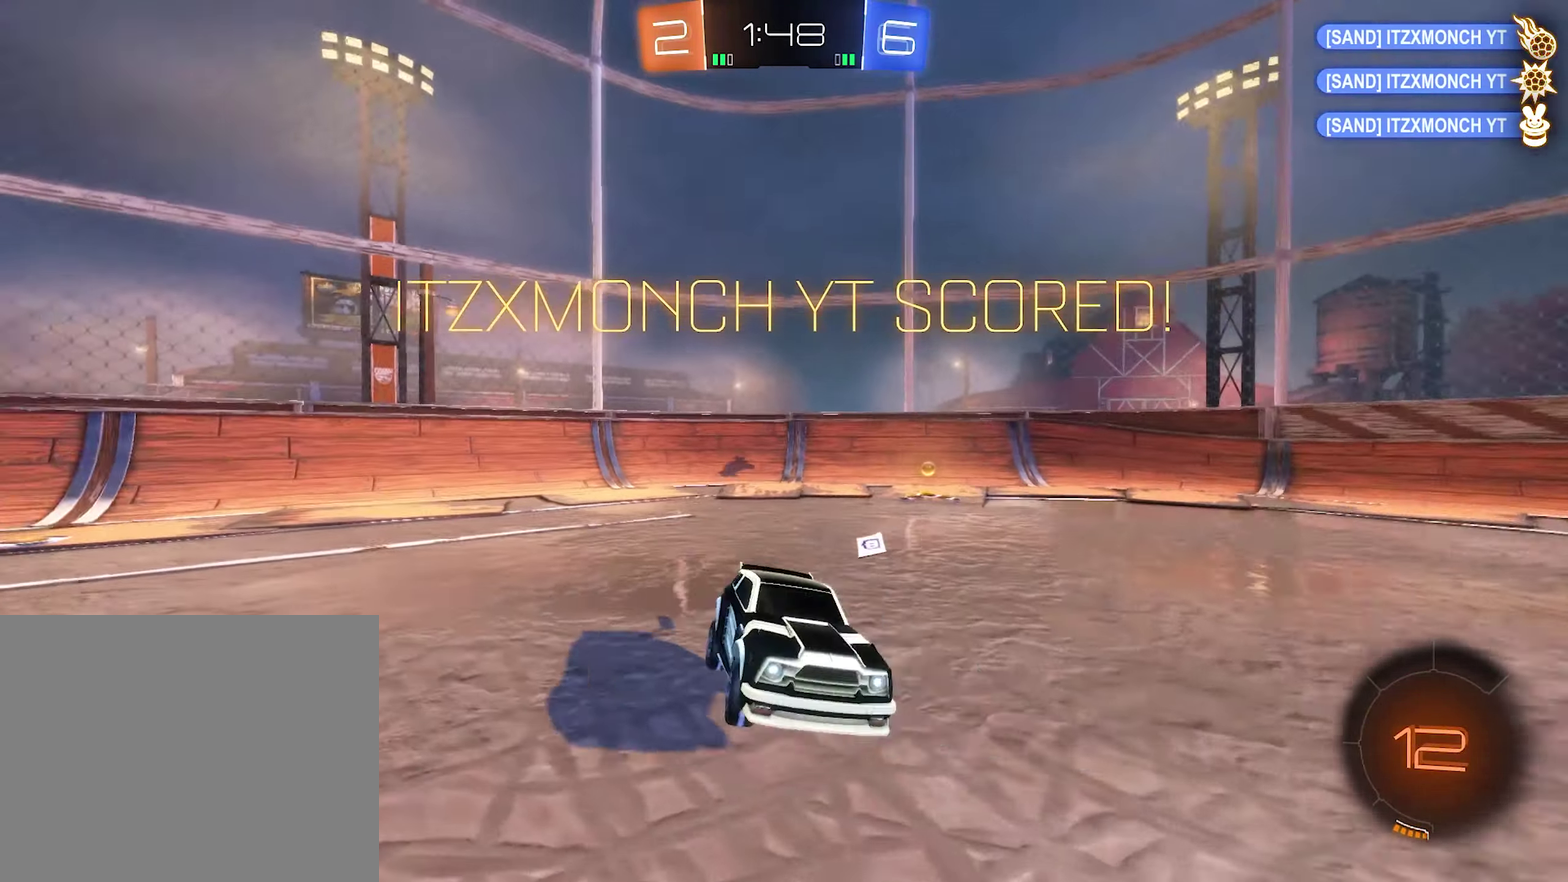
{"buttons": ["R2"], "left_stick": "right", "right_stick": "center", "events": [[367, "L1", "up"]]}
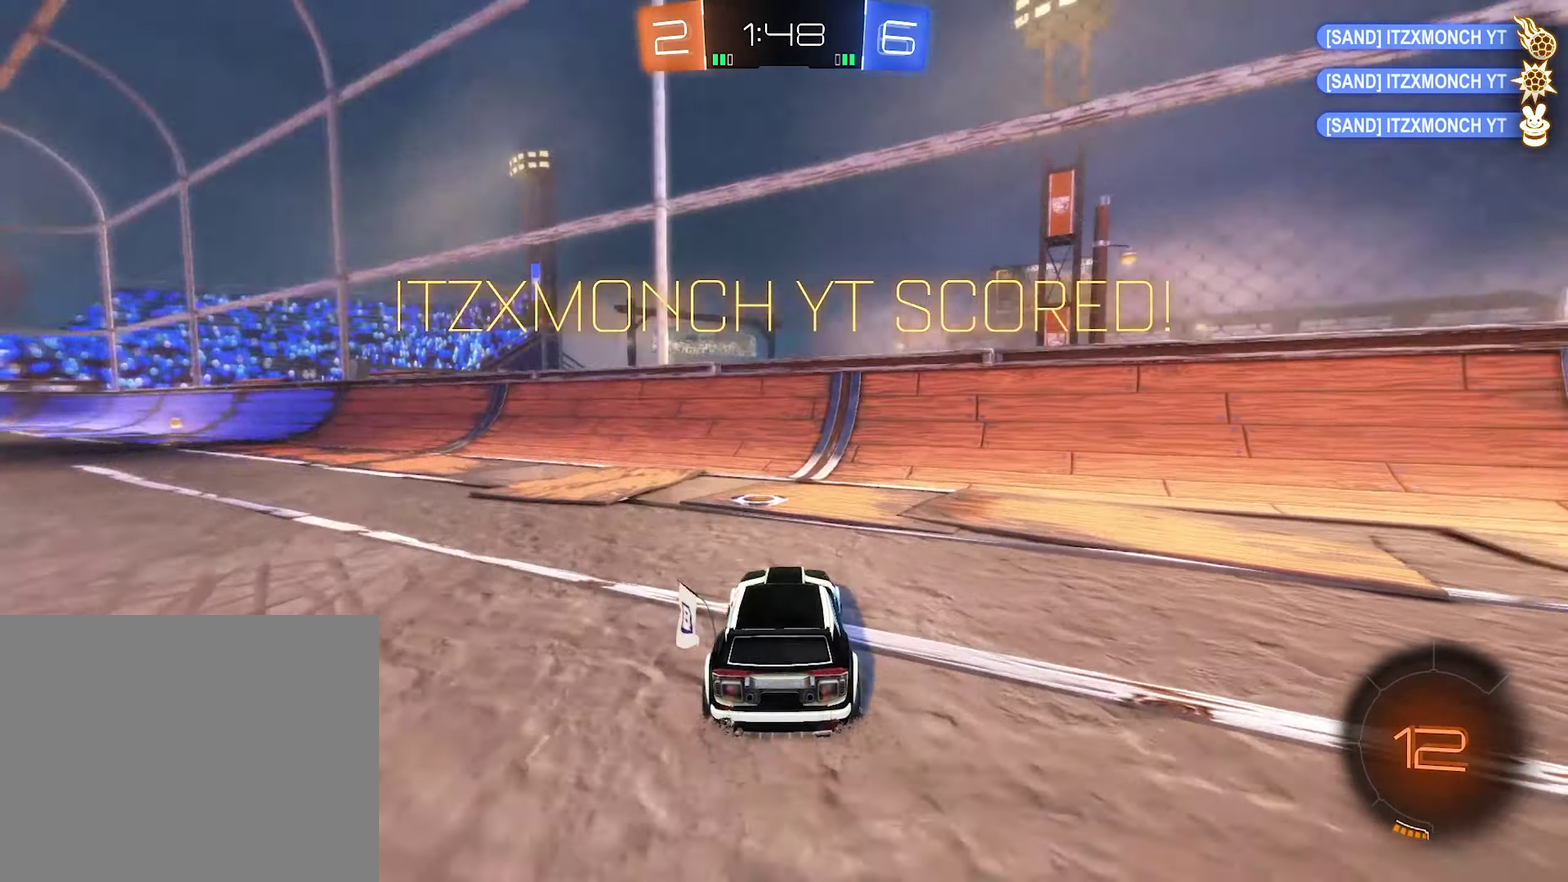
{"buttons": ["R2"], "left_stick": "right", "right_stick": "center", "events": [[167, "L1", "down"], [267, "L1", "up"]]}
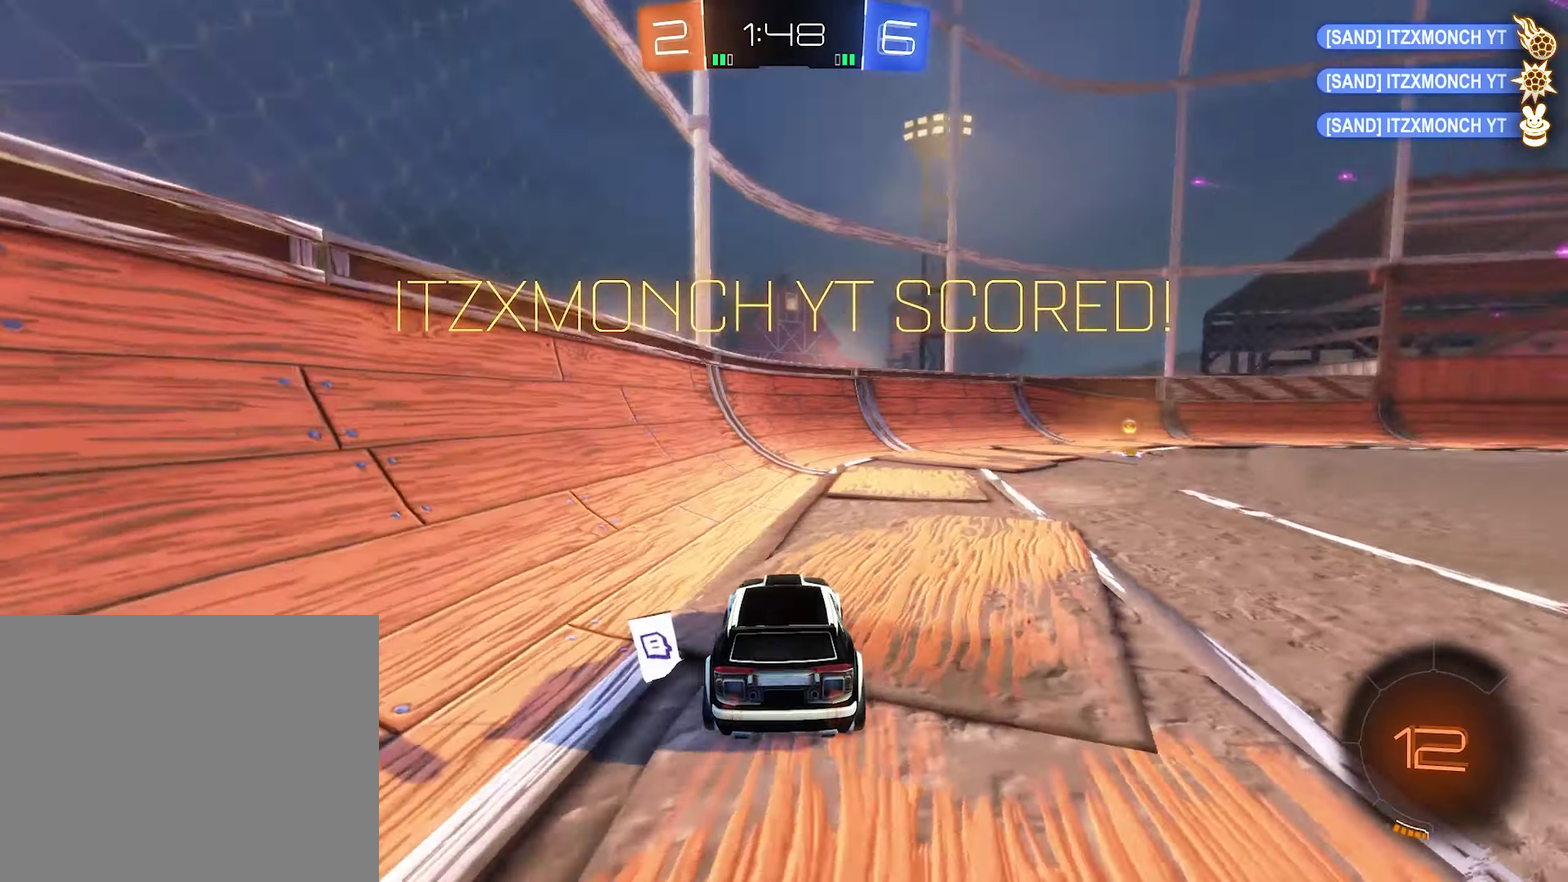
{"buttons": ["B", "R2"], "left_stick": "center", "right_stick": "center", "events": [[50, "B", "down"], [250, "left_stick", "center"]]}
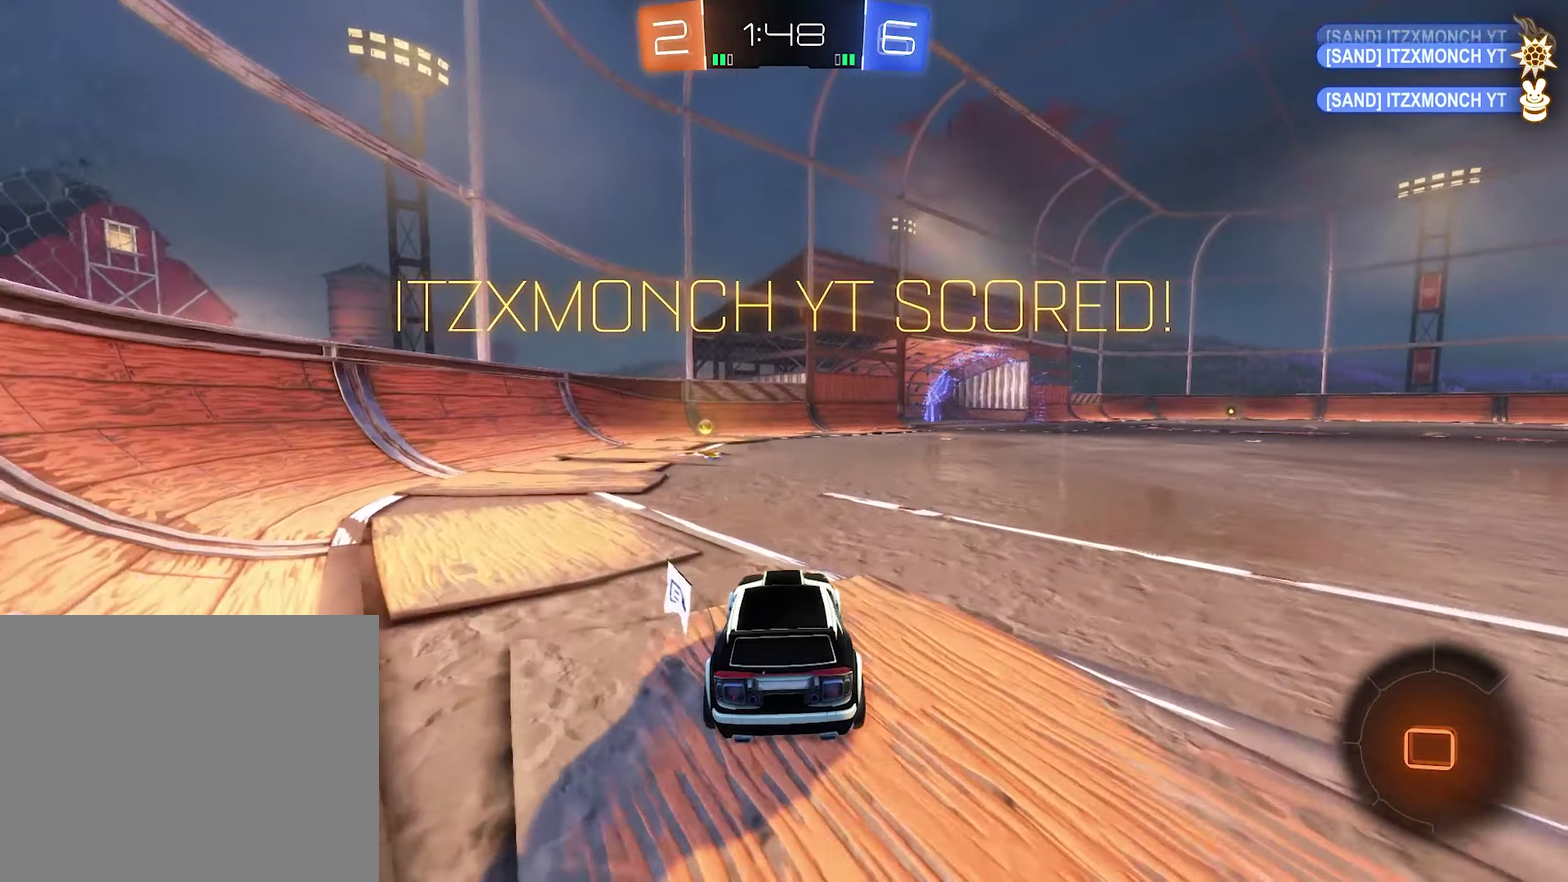
{"buttons": [], "left_stick": "center", "right_stick": "center", "events": [[283, "B", "up"], [283, "R2", "up"], [283, "left_stick", "up-left"], [416, "left_stick", "center"]]}
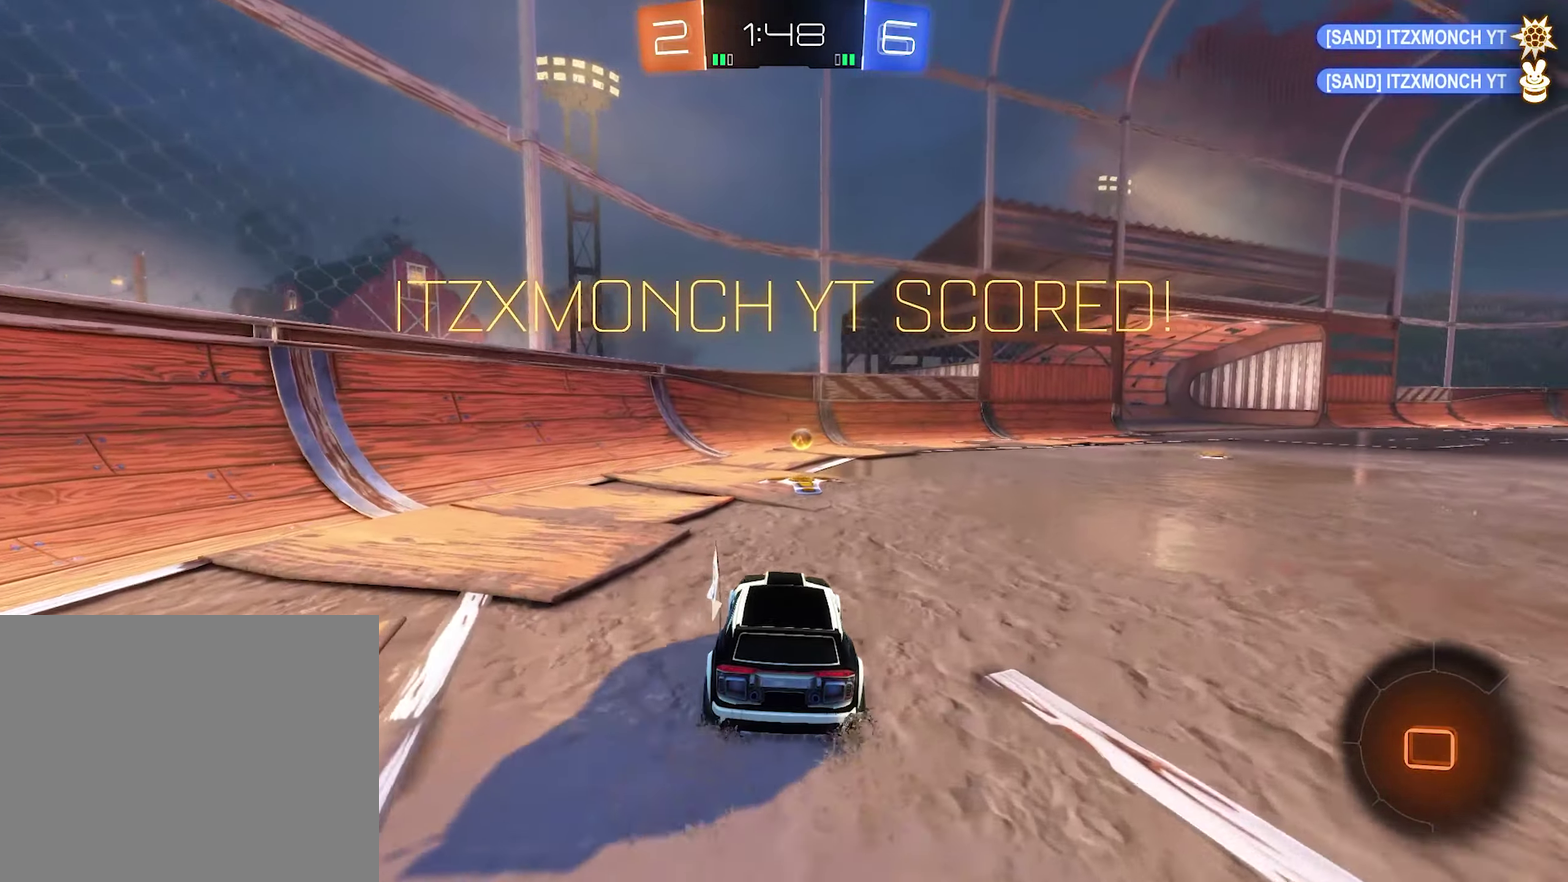
{"buttons": [], "left_stick": "center", "right_stick": "center", "events": []}
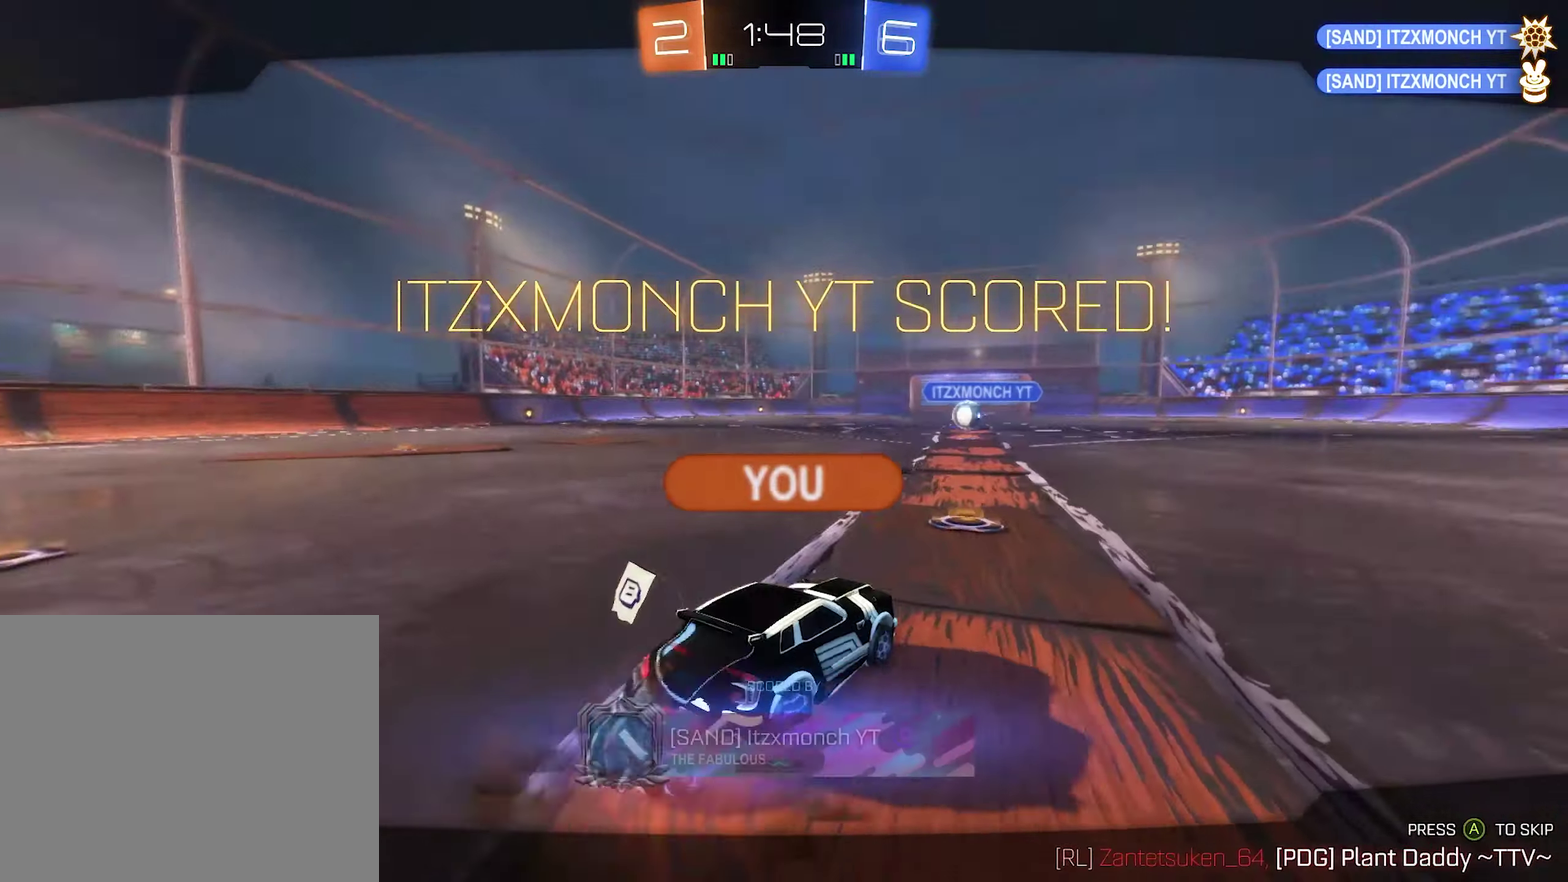
{"buttons": [], "left_stick": "center", "right_stick": "center", "events": []}
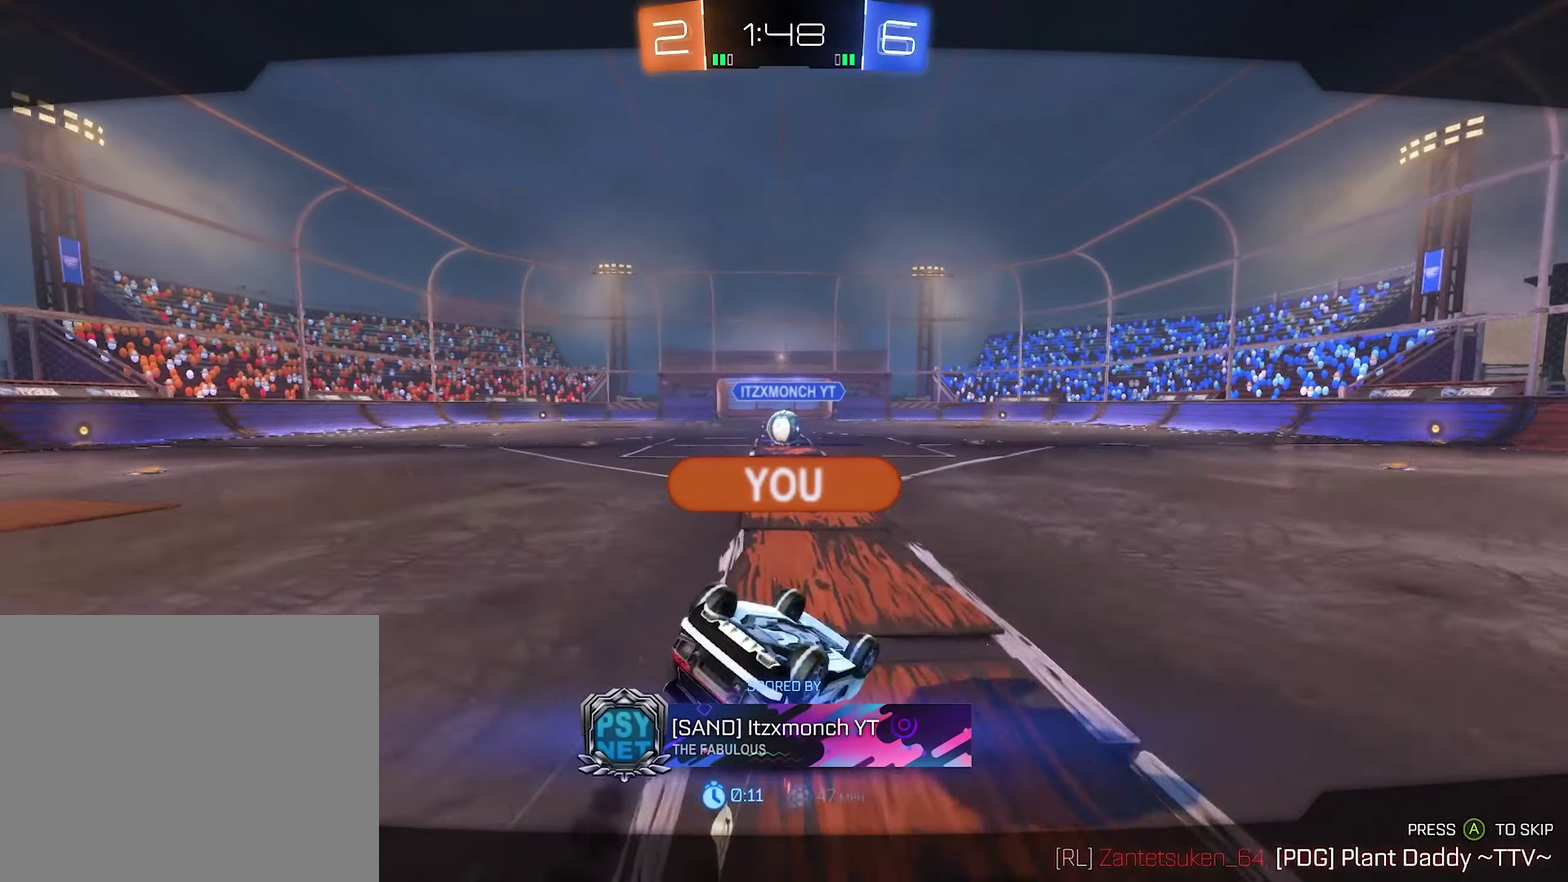
{"buttons": [], "left_stick": "center", "right_stick": "center", "events": []}
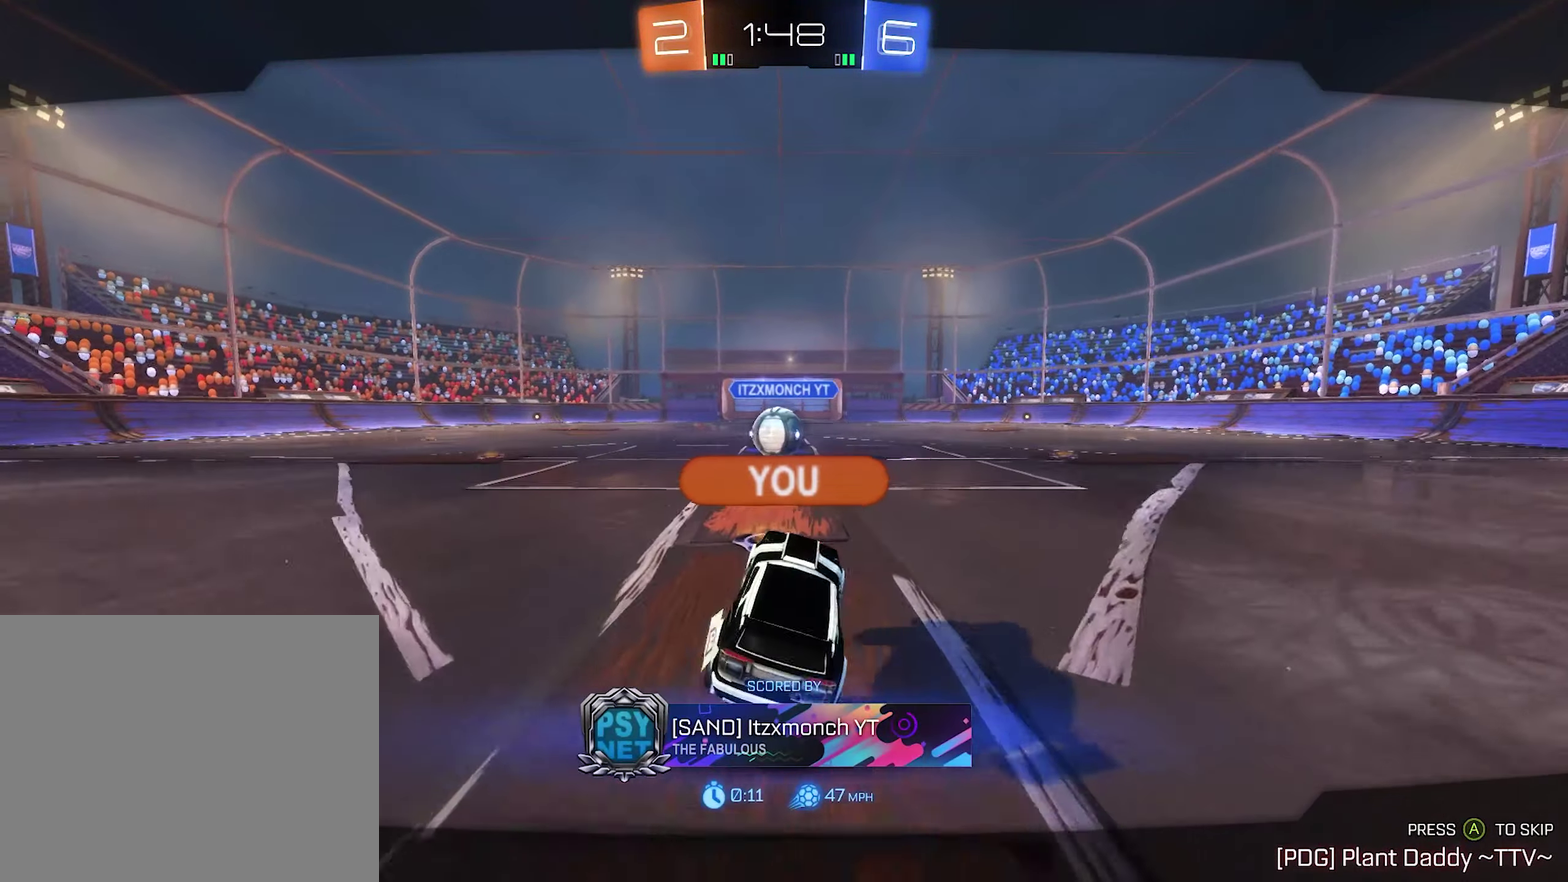
{"buttons": [], "left_stick": "center", "right_stick": "center", "events": [[83, "A", "down"], [183, "A", "up"]]}
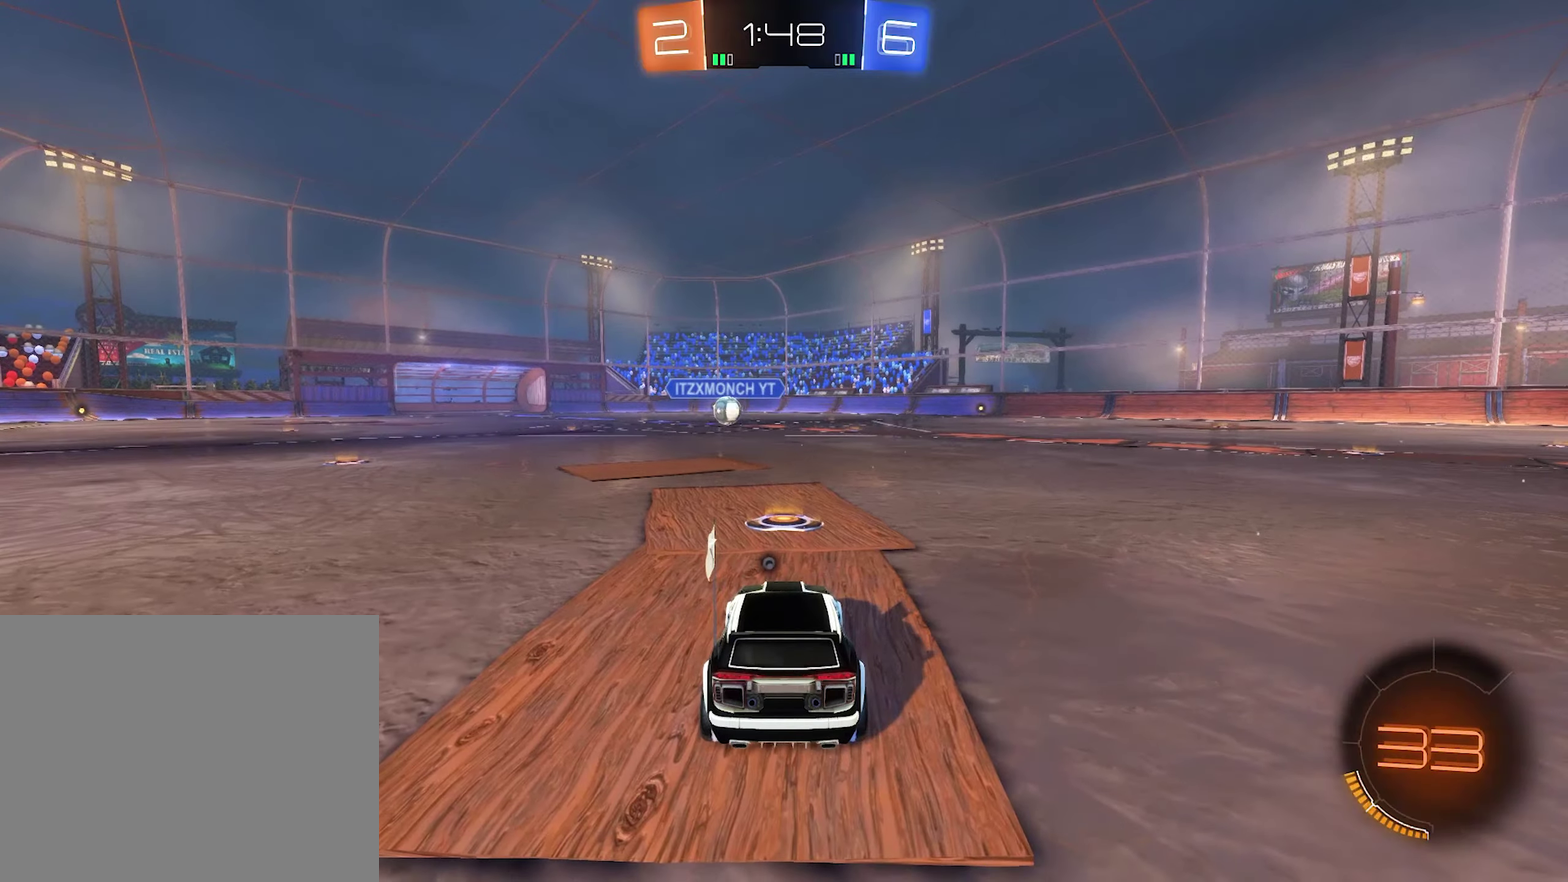
{"buttons": ["Y"], "left_stick": "center", "right_stick": "center", "events": [[416, "Y", "down"]]}